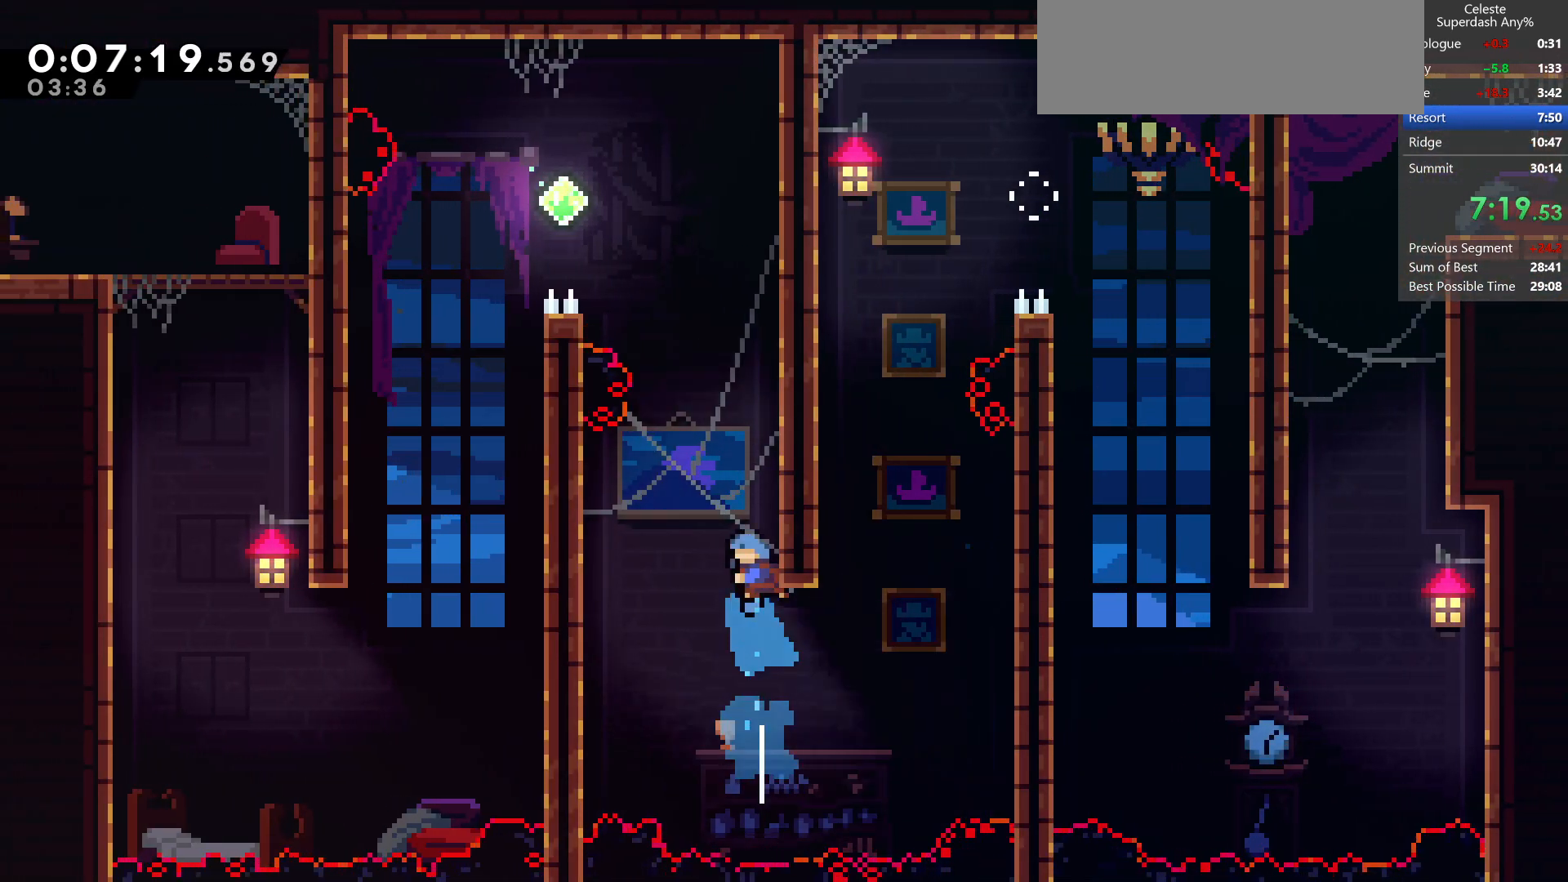
Gameplay with keyboard; each line is a JSON object with the keys held at the frame after it. "events" lists presses ("down") and releases ("up") of "dash", "demo", "dj", "down", "grab", "jump", "jump2", "left", "pause", "pj", "right" and "up" between this image and that frame as [ms after this image, input, new state], when the widget could be followed in between. No other keys are recorded. Mouse input is not recorded. Key names are as the overlay labels them; some are game actions (e.g. jump) rather than physical keys.
{"keys": ["down", "left"], "events": [[33, "dash", "up"], [117, "jump", "down"], [200, "left", "down"], [350, "jump", "up"], [350, "up", "up"], [483, "down", "down"]]}
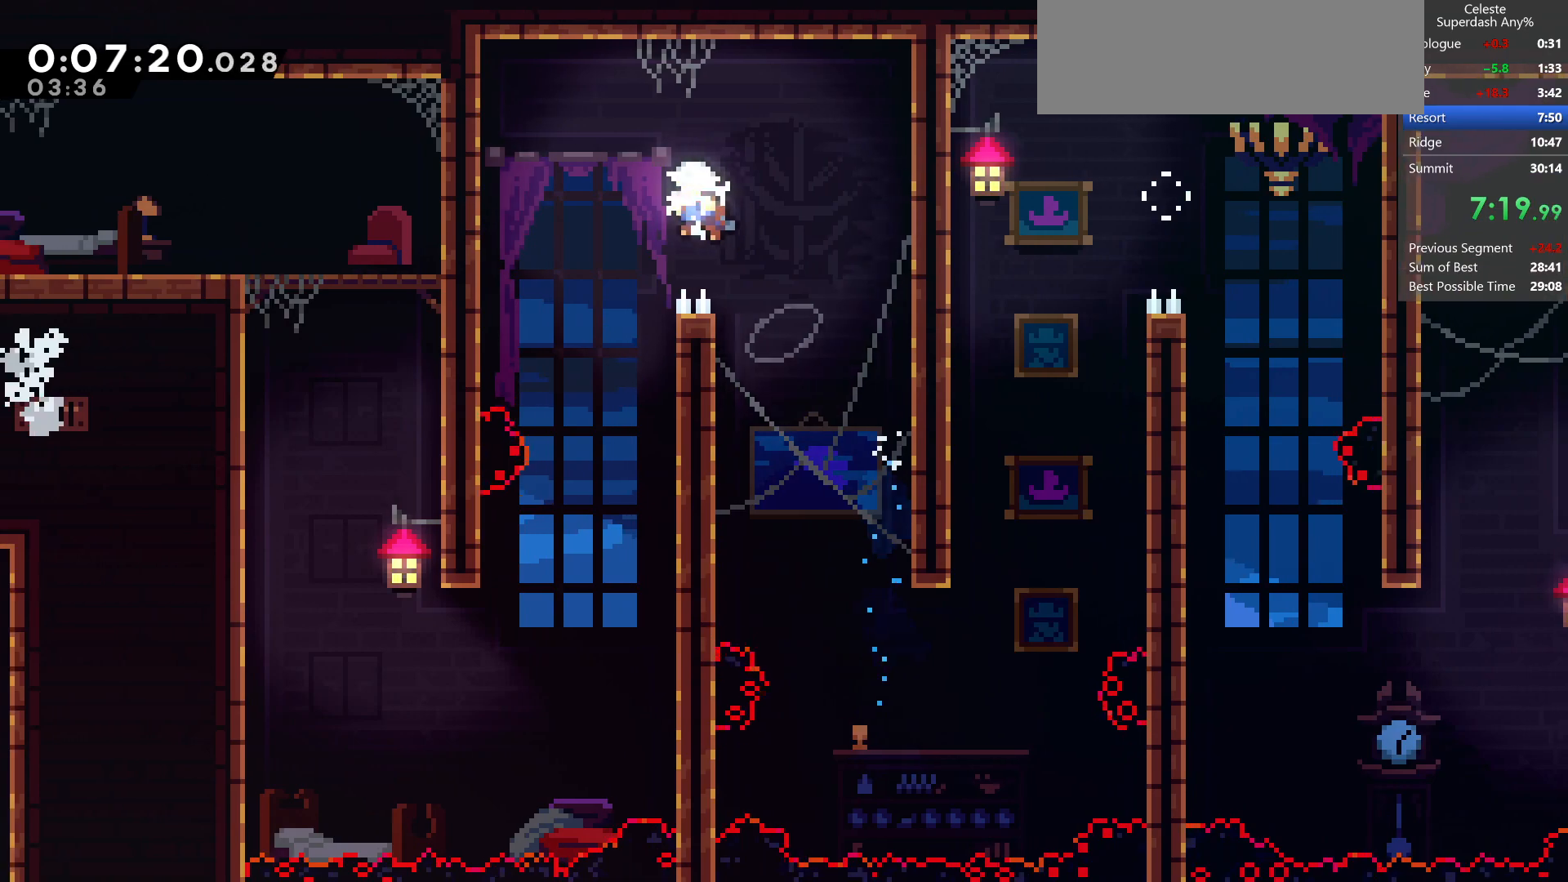
{"keys": ["left"], "events": [[117, "left", "up"], [417, "left", "down"], [500, "down", "up"]]}
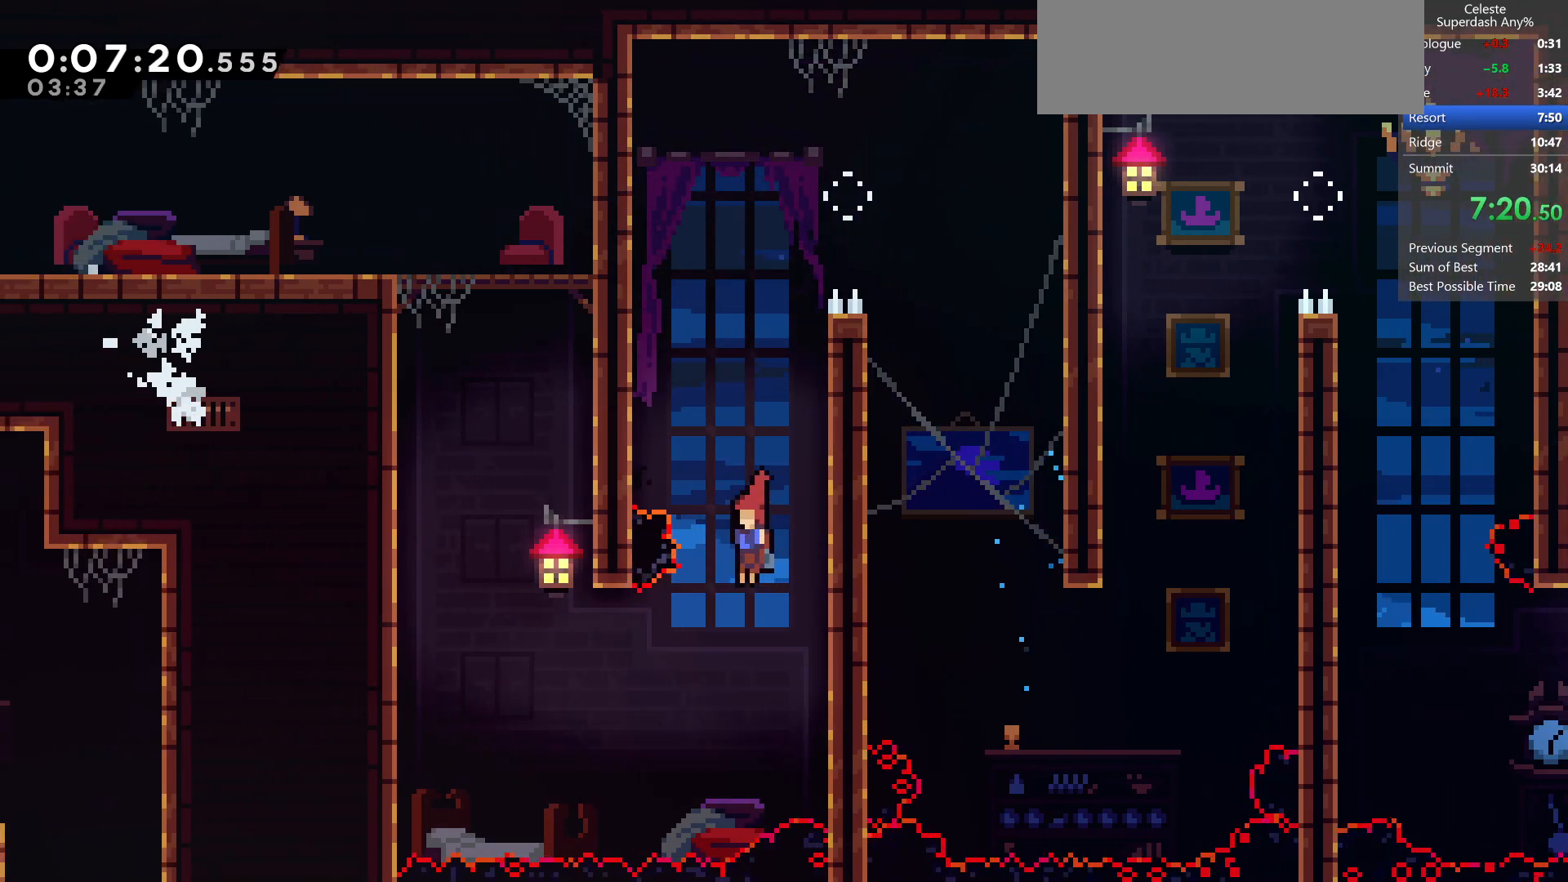
{"keys": ["grab", "left", "up"], "events": [[117, "up", "down"], [200, "demo", "down"], [233, "grab", "down"], [400, "left", "up"], [417, "demo", "up"], [483, "left", "down"]]}
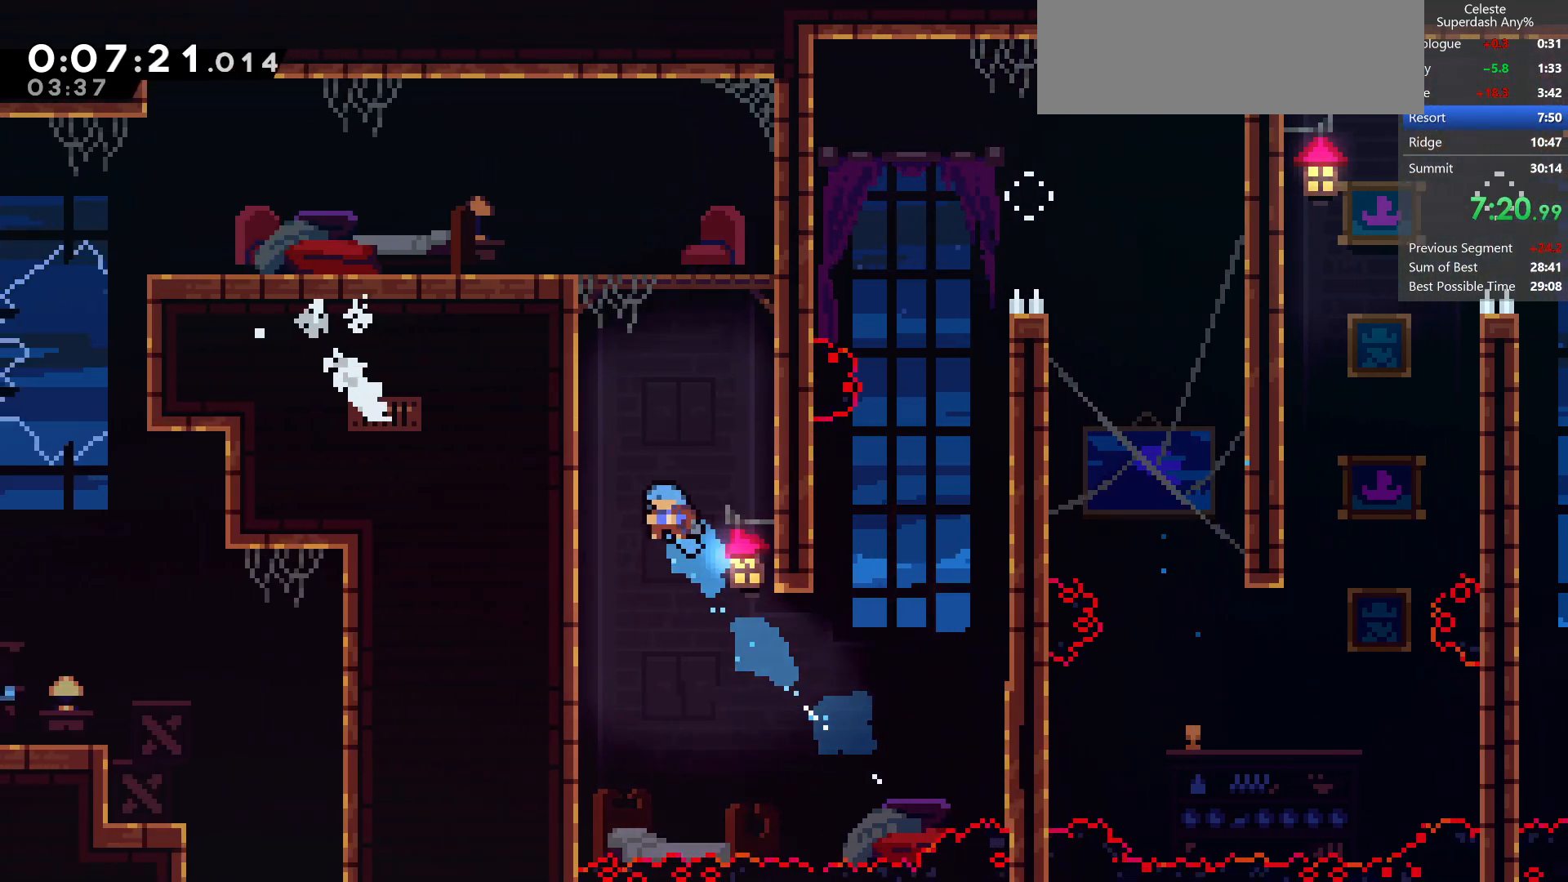
{"keys": ["grab", "left"], "events": [[150, "jump2", "down"], [167, "jump", "down"], [267, "jump", "up"], [350, "jump", "down"], [417, "up", "up"], [483, "jump", "up"], [483, "jump2", "up"]]}
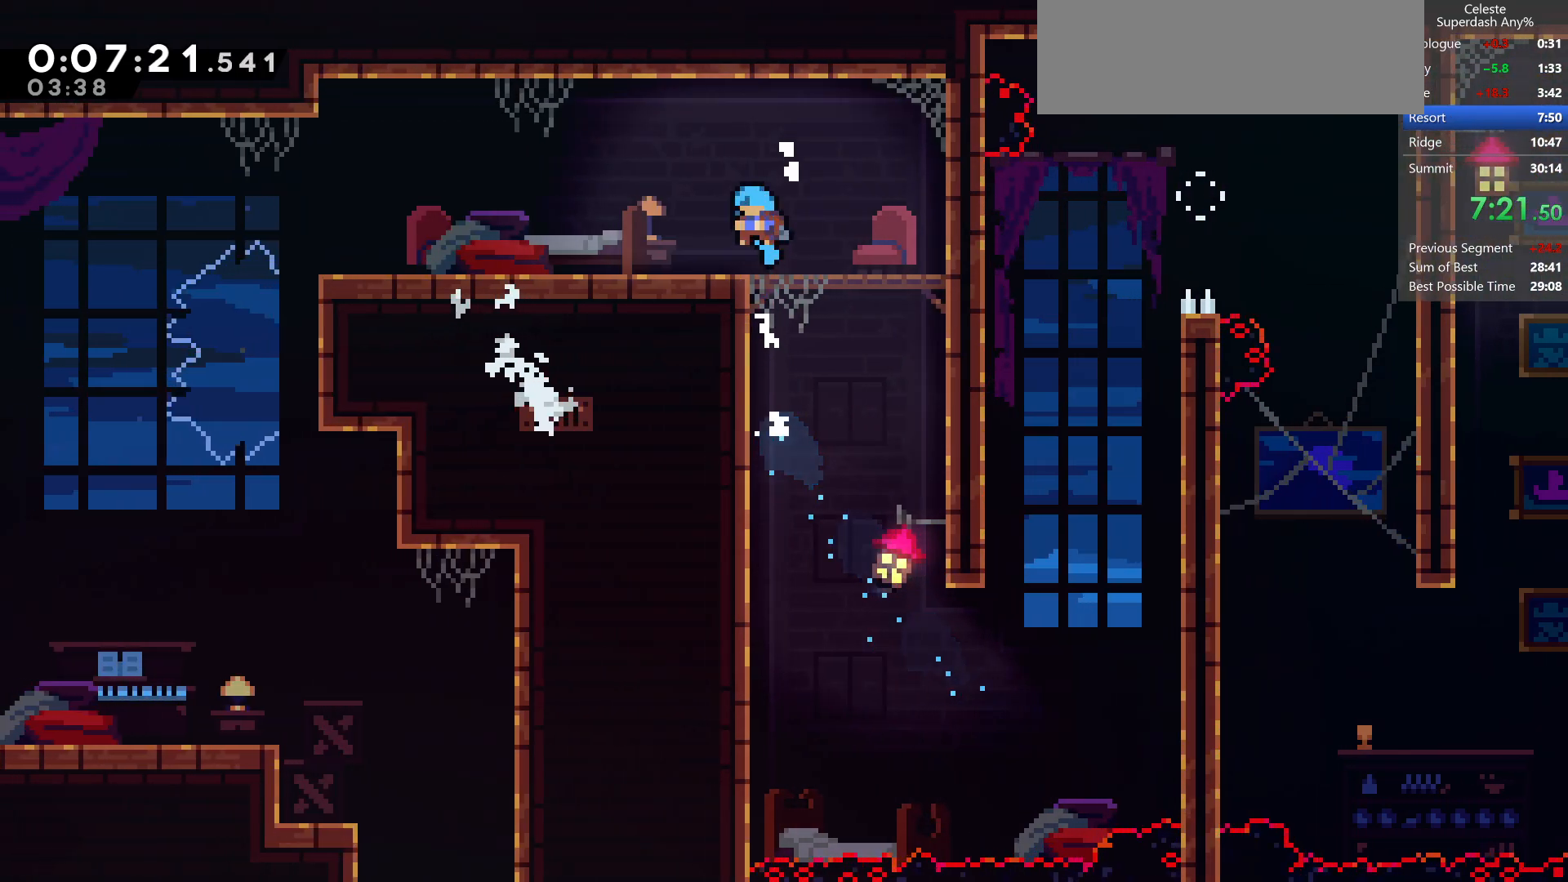
{"keys": ["grab"], "events": [[117, "left", "up"], [283, "pause", "down"], [367, "pause", "up"]]}
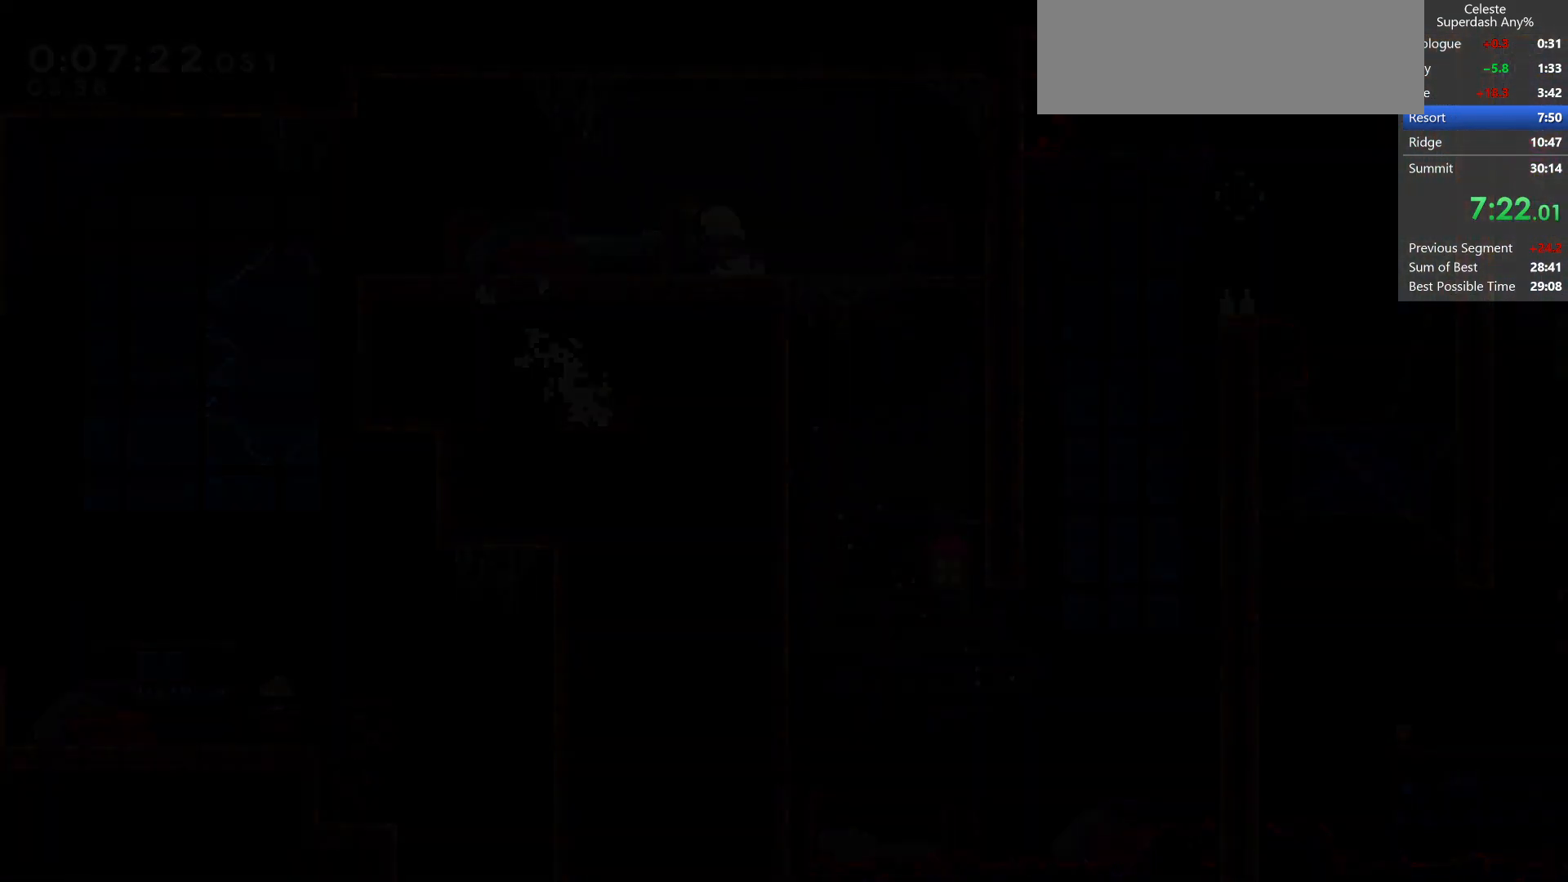
{"keys": ["demo", "grab"], "events": [[483, "demo", "down"]]}
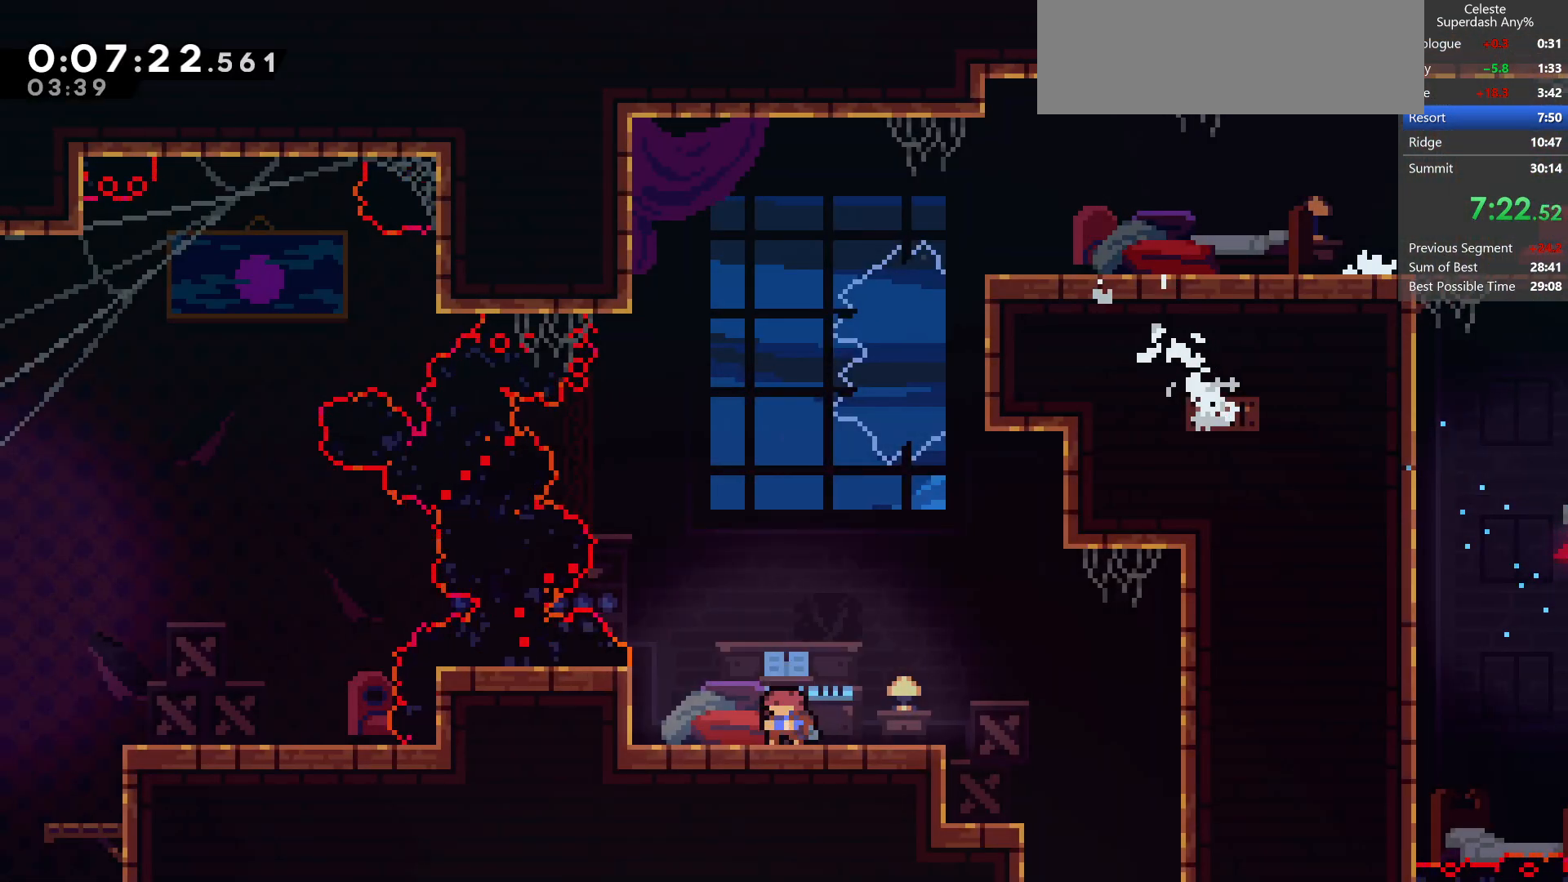
{"keys": ["grab", "pj"], "events": [[167, "demo", "up"], [200, "pj", "down"], [283, "pj", "up"], [333, "pj", "down"], [400, "pj", "up"], [450, "pj", "down"]]}
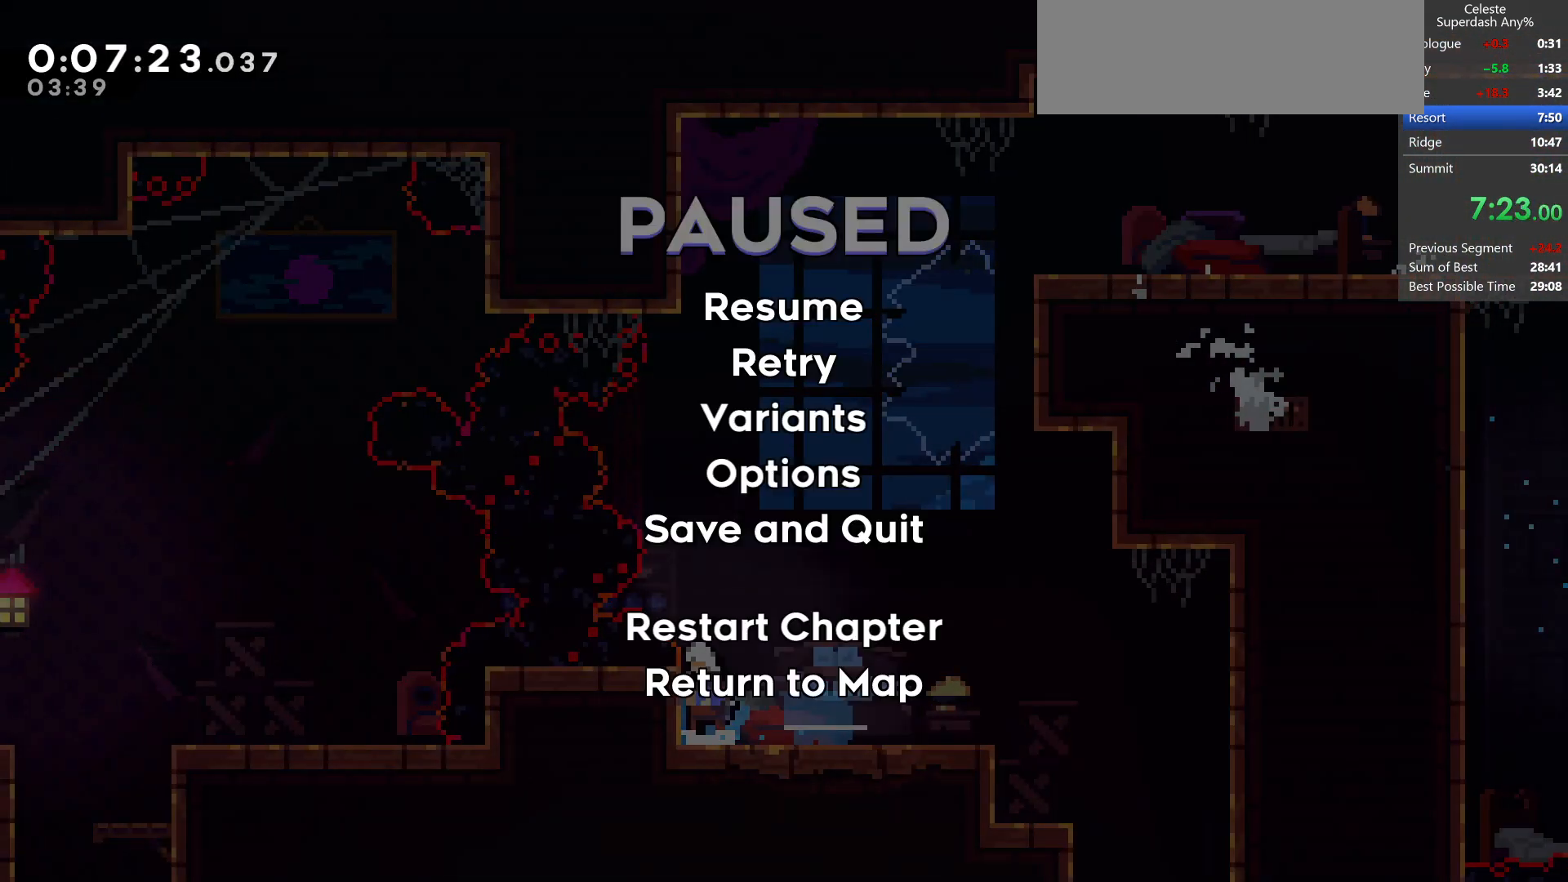
{"keys": ["grab", "jump"], "events": [[67, "pause", "down"], [67, "pj", "up"], [217, "jump", "down"], [250, "pause", "up"]]}
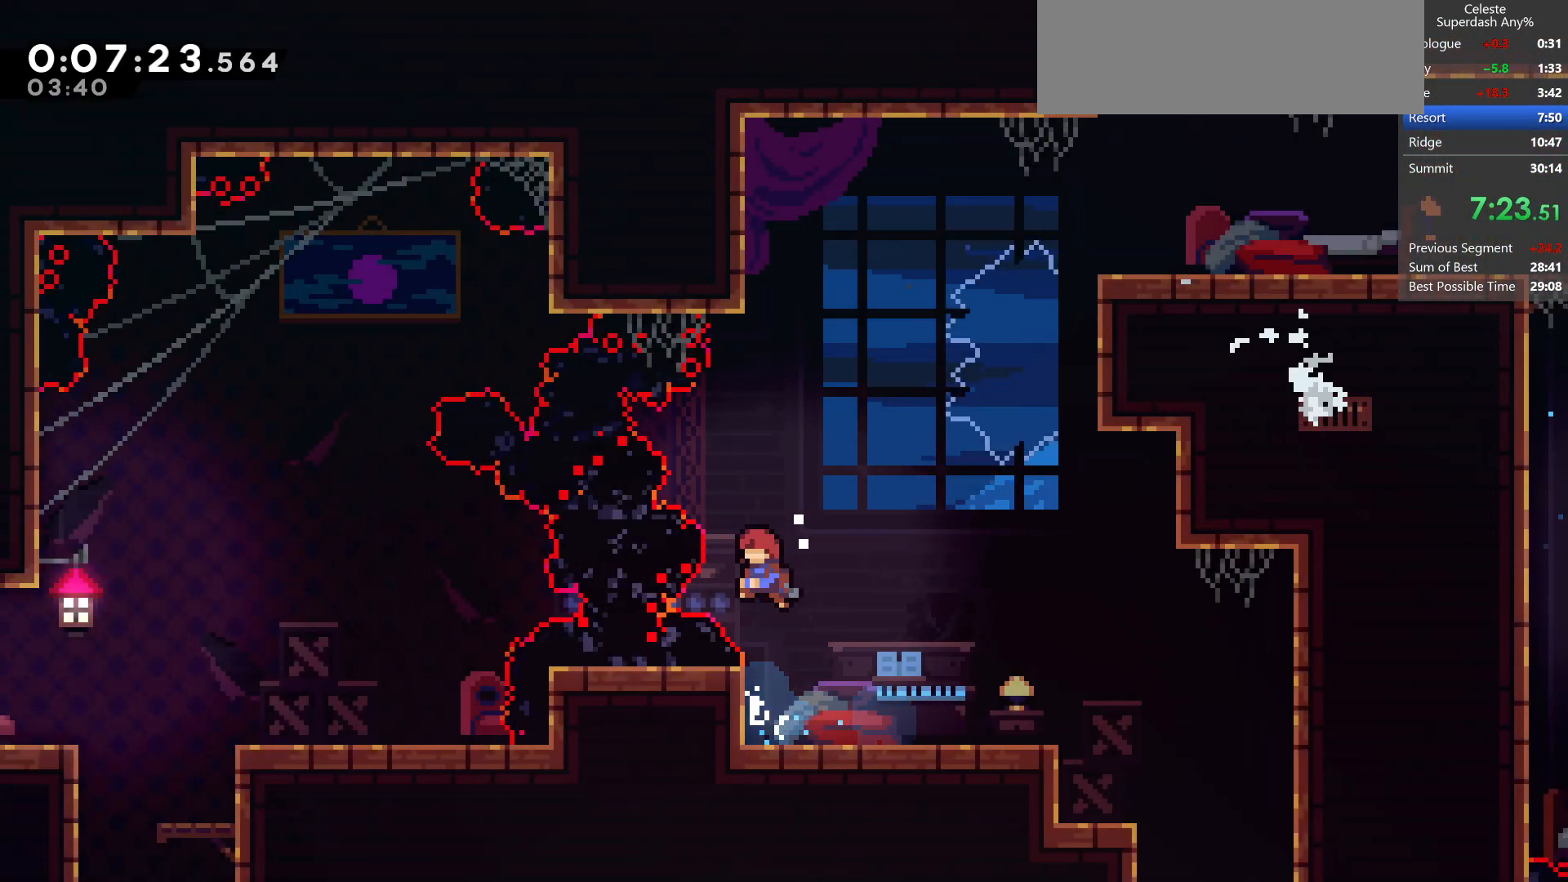
{"keys": ["grab", "right"], "events": [[33, "demo", "down"], [167, "right", "down"], [333, "demo", "up"], [400, "jump", "up"]]}
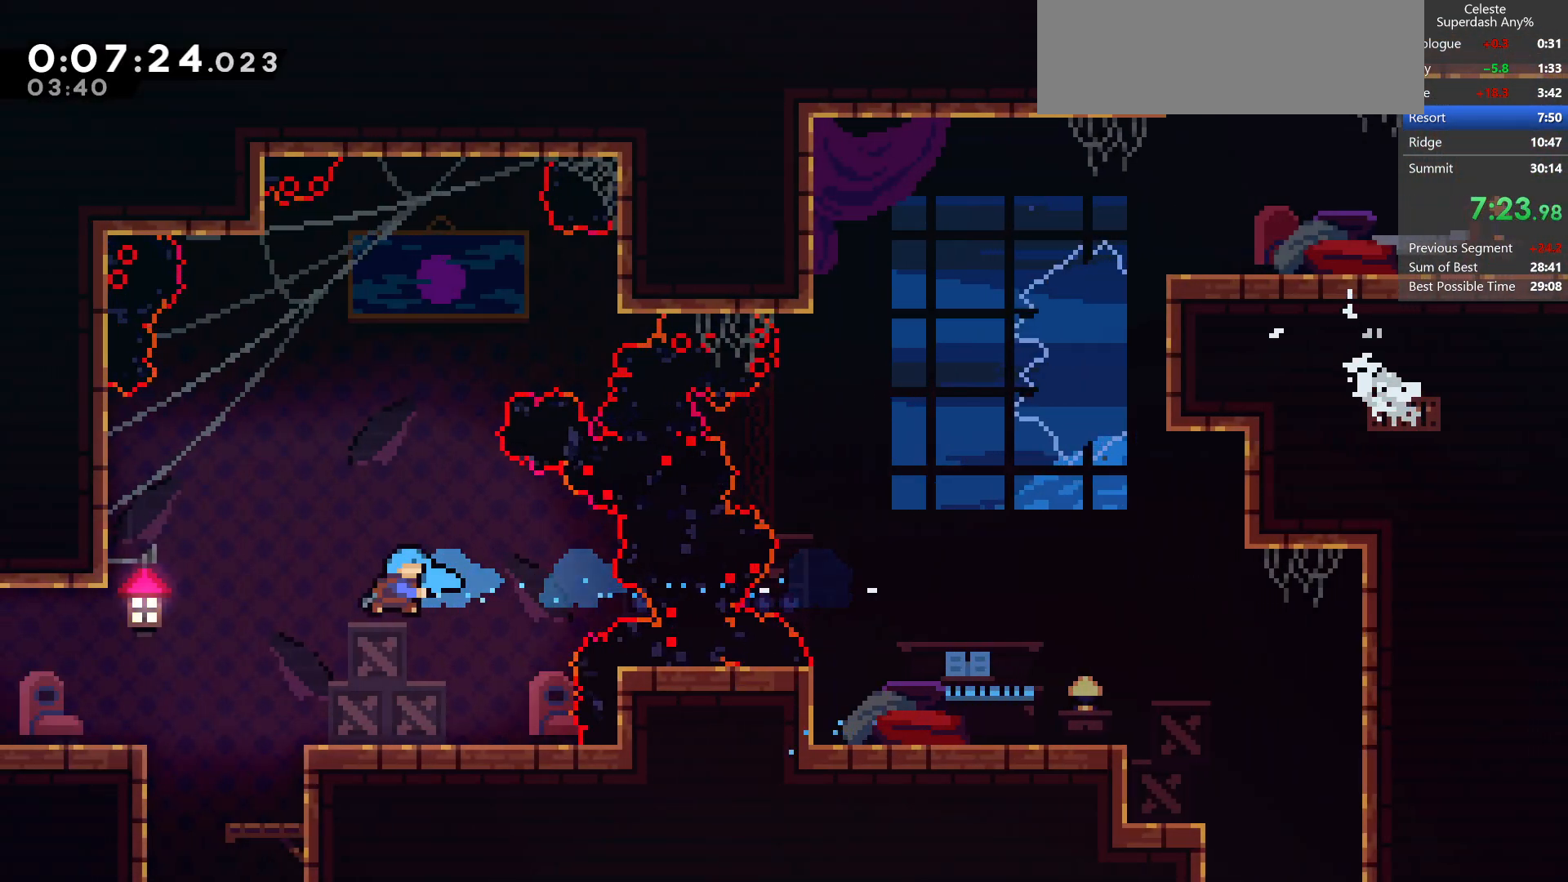
{"keys": ["grab", "left"], "events": [[33, "right", "up"], [150, "down", "down"], [167, "left", "down"], [283, "dash", "down"], [300, "jump", "down"], [417, "dash", "up"], [417, "jump", "up"], [433, "down", "up"]]}
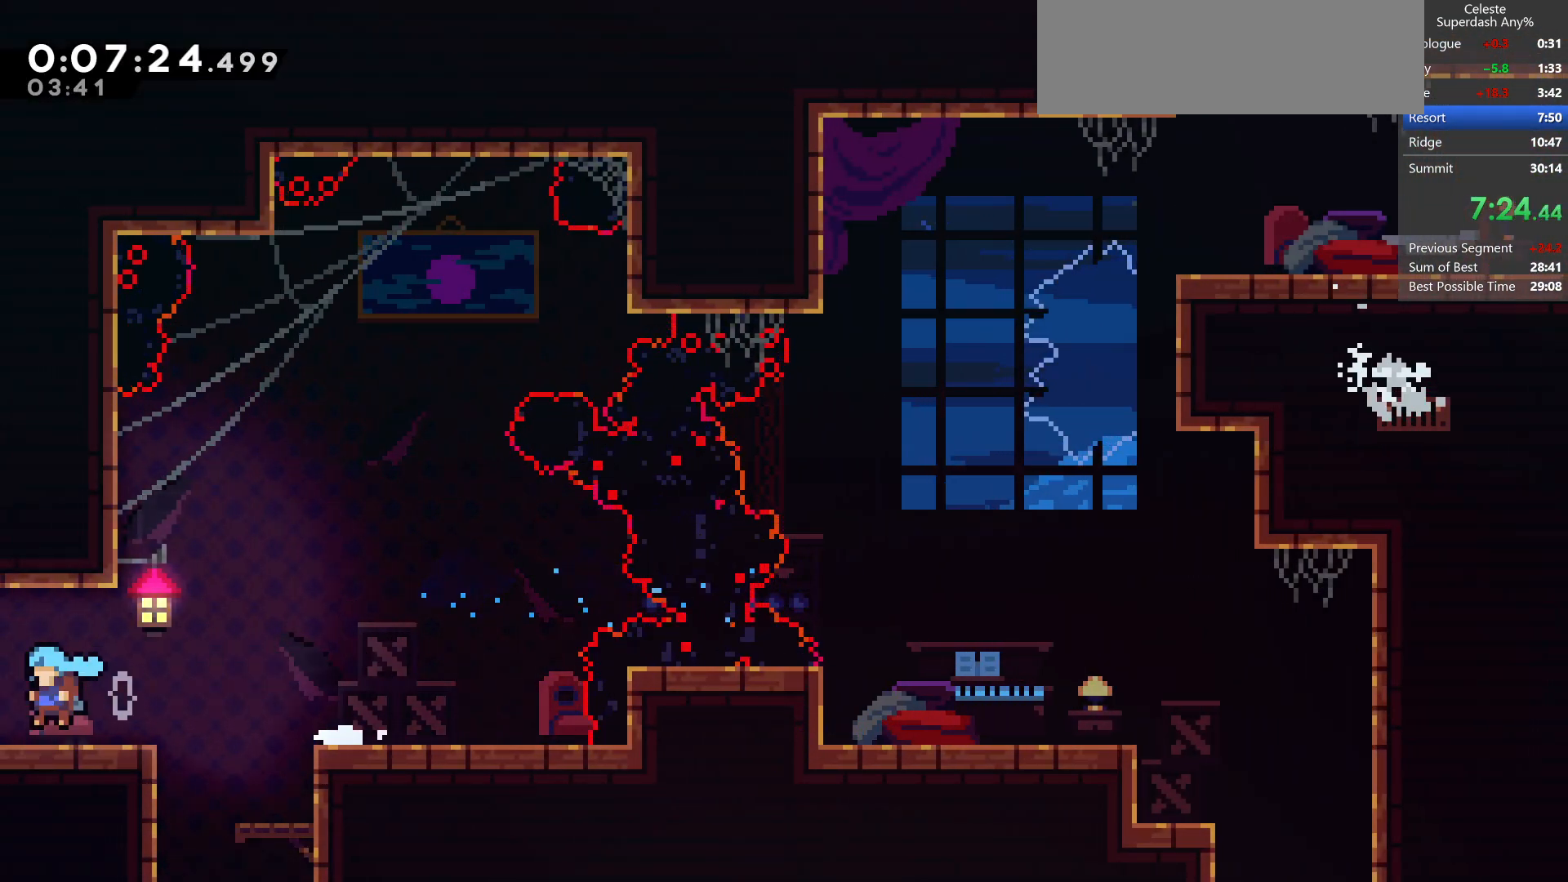
{"keys": ["grab", "left"], "events": []}
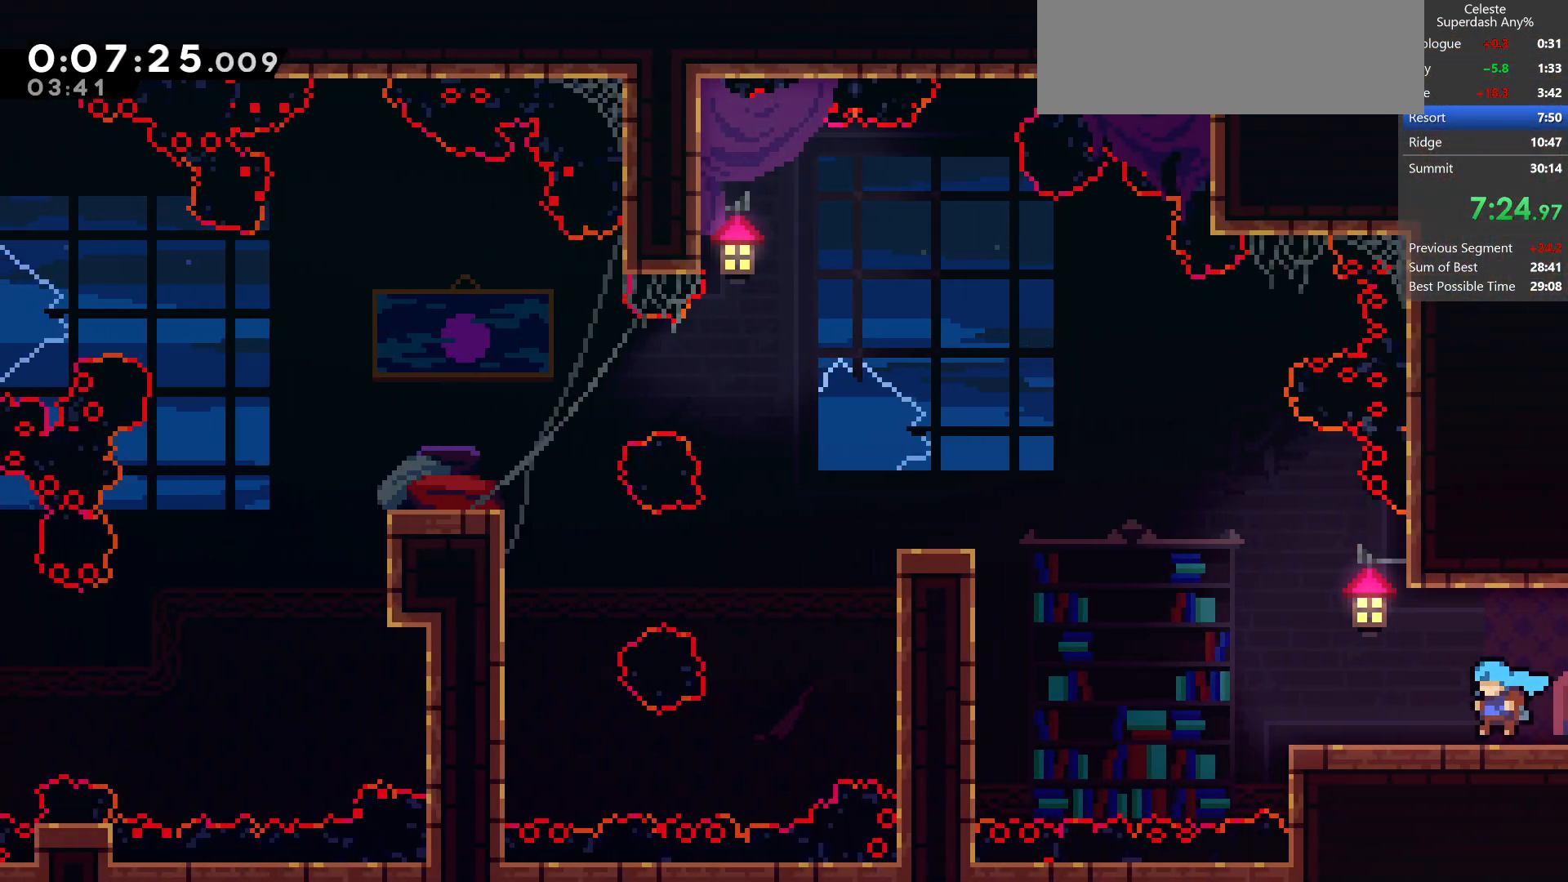
{"keys": ["grab", "jump", "left"], "events": [[283, "jump", "down"]]}
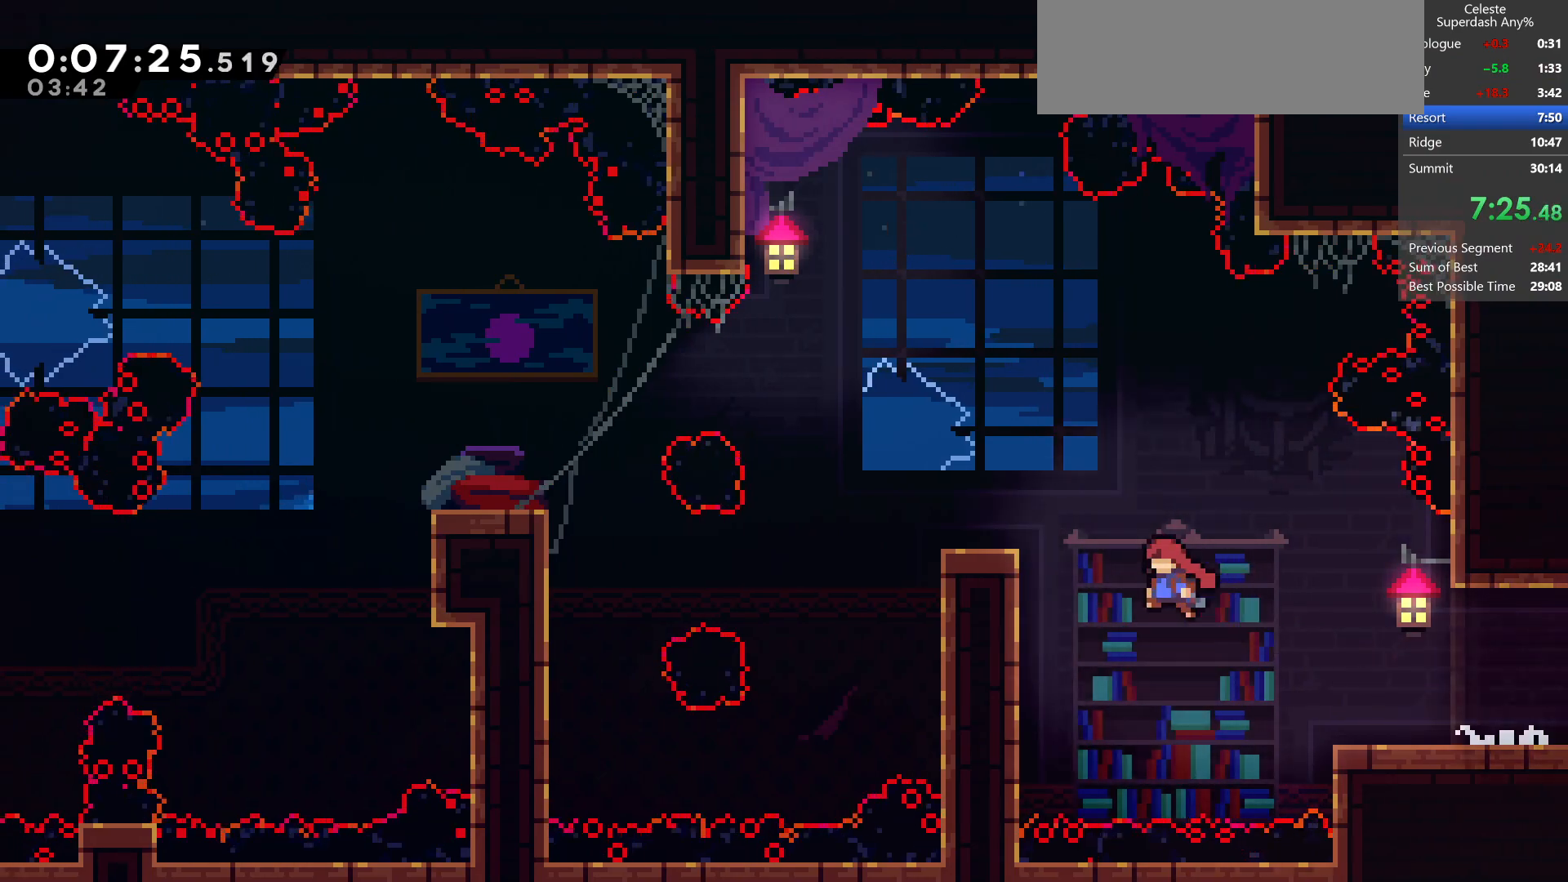
{"keys": ["demo", "grab", "jump", "left"], "events": [[133, "jump2", "down"], [300, "up", "down"], [333, "demo", "down"], [450, "up", "up"], [483, "jump2", "up"]]}
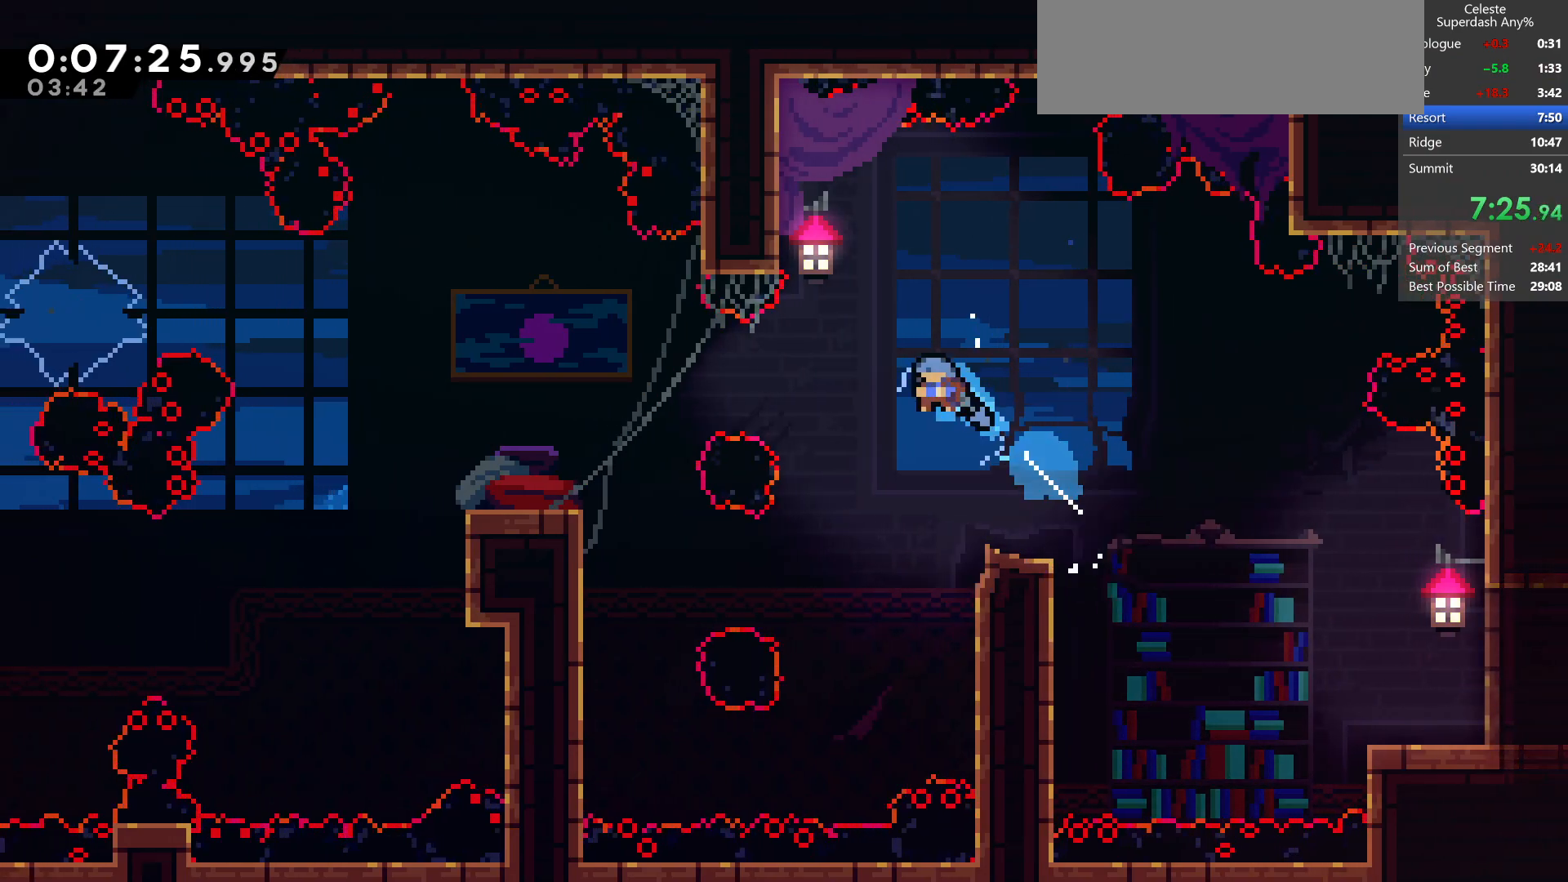
{"keys": ["grab", "jump", "left", "up"], "events": [[50, "demo", "up"], [50, "down", "down"], [50, "jump", "up"], [233, "down", "up"], [400, "jump", "down"], [500, "up", "down"]]}
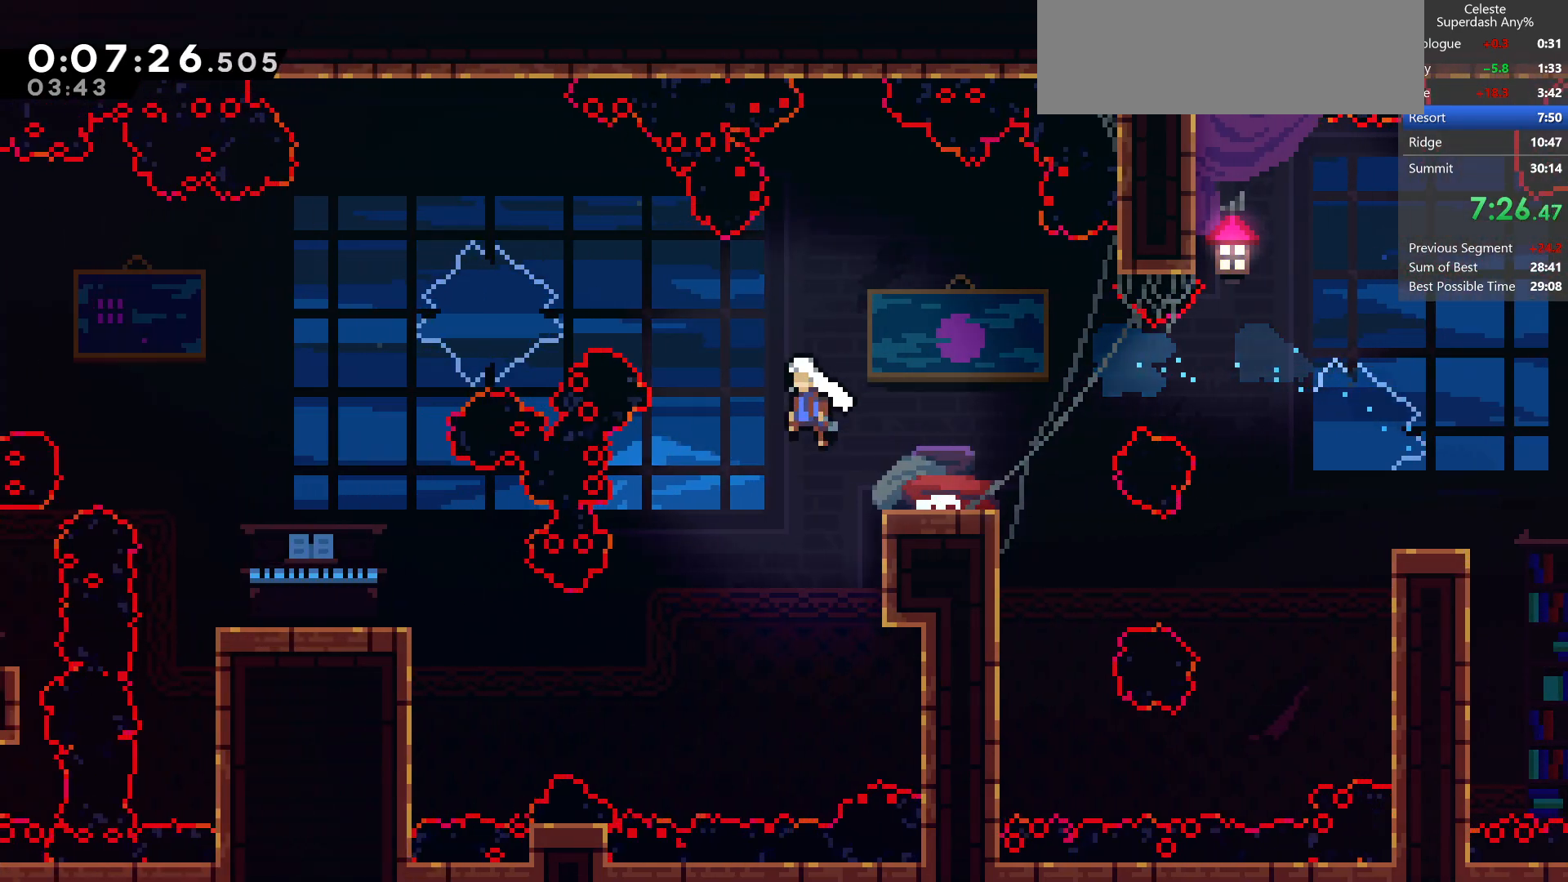
{"keys": ["grab", "jump", "left"], "events": [[133, "demo", "down"], [283, "up", "up"], [333, "demo", "up"], [367, "down", "down"], [483, "down", "up"]]}
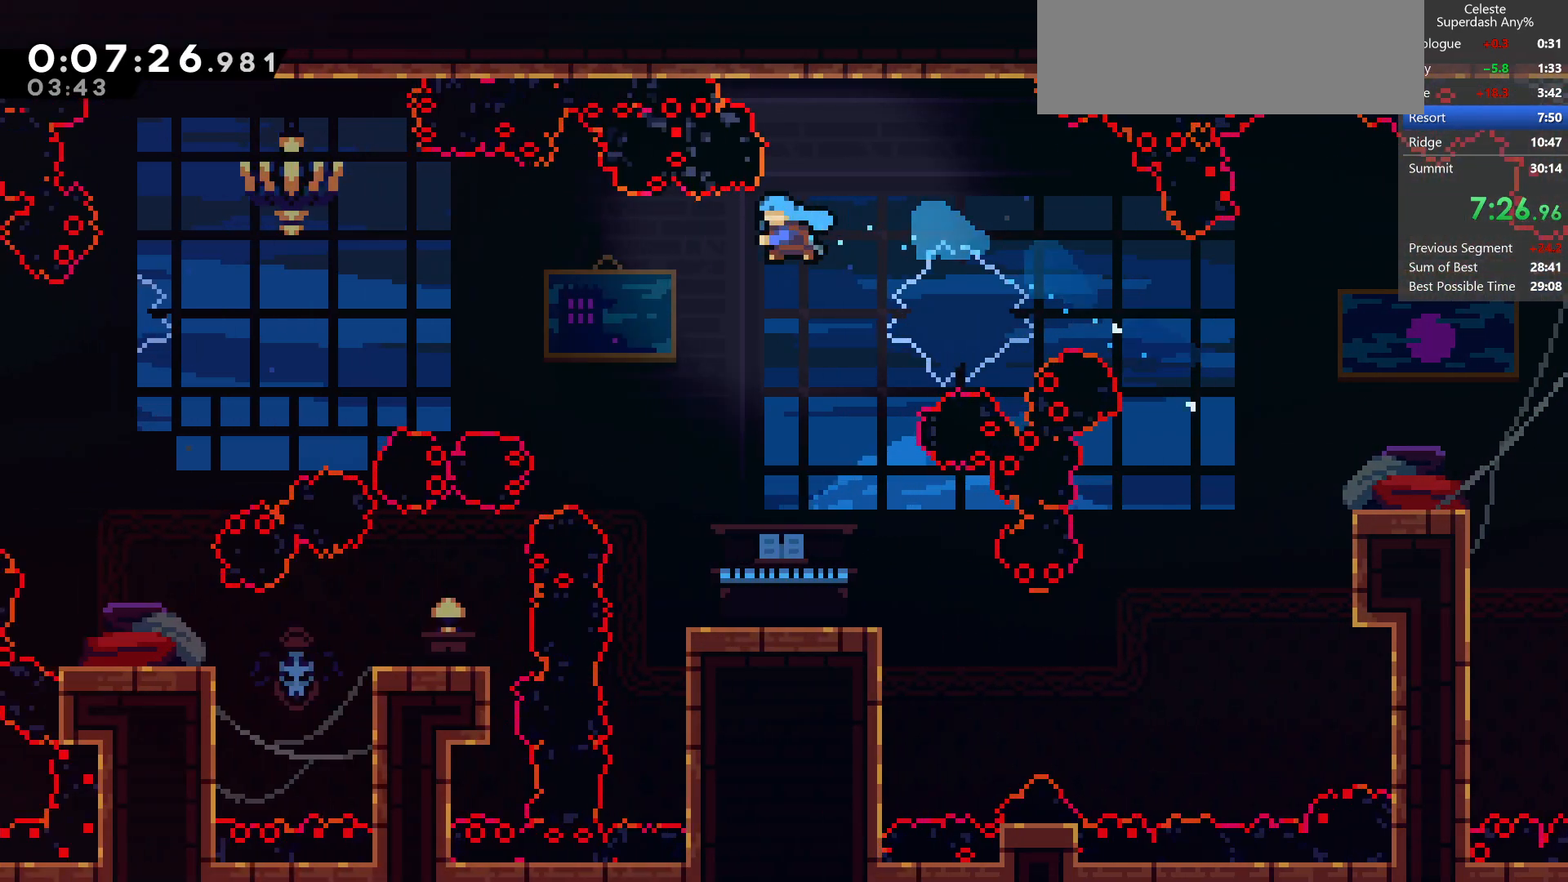
{"keys": [], "events": [[50, "jump", "up"], [283, "left", "up"], [333, "grab", "up"]]}
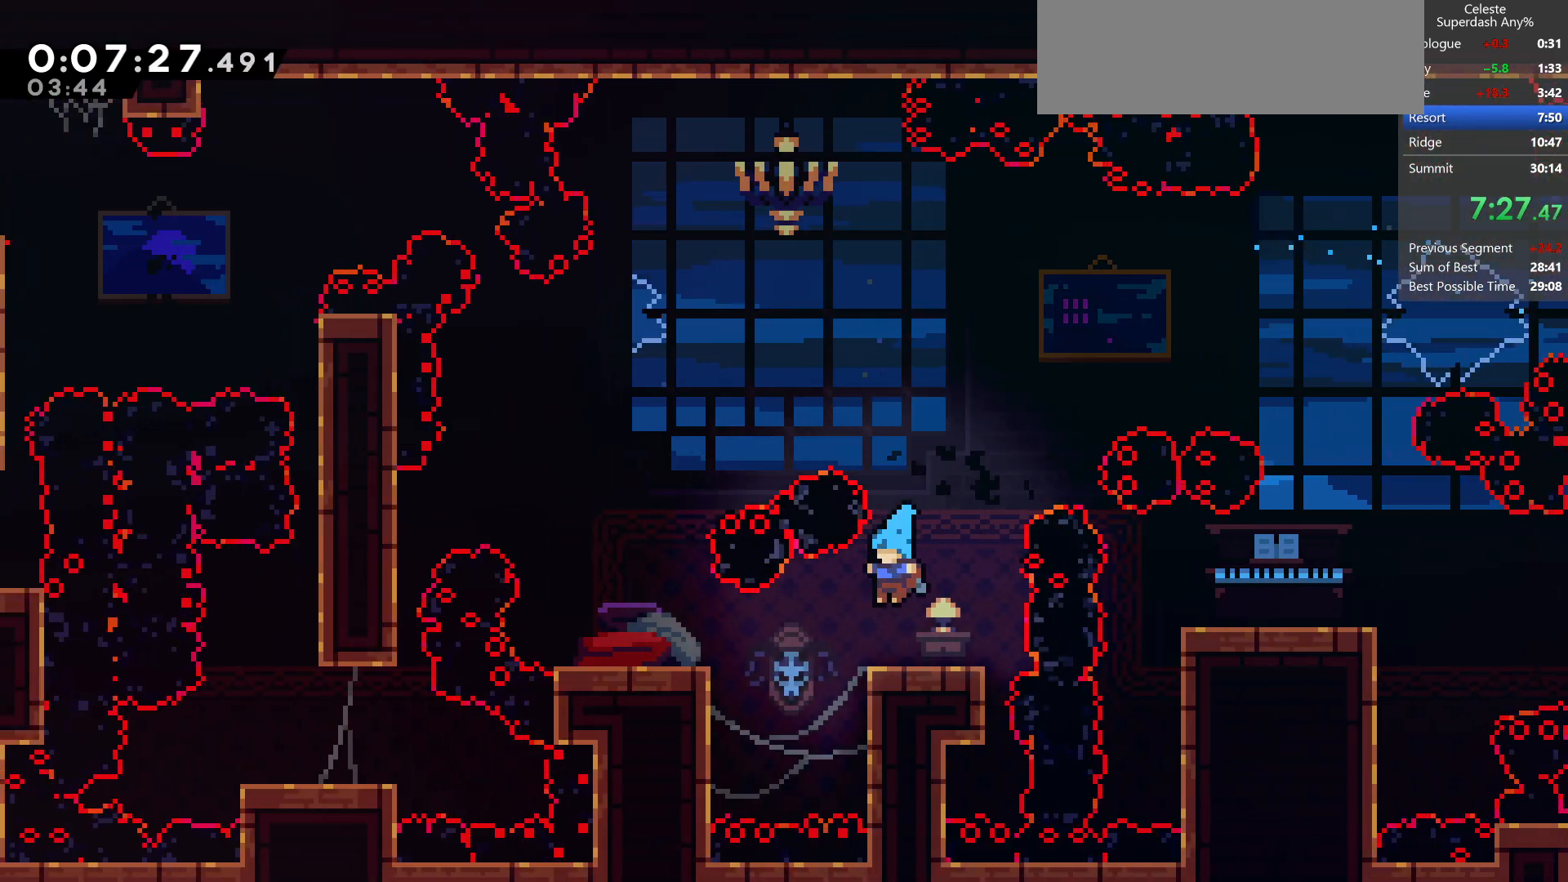
{"keys": ["left", "up"], "events": [[150, "demo", "down"], [150, "left", "down"], [300, "up", "down"], [350, "demo", "up"]]}
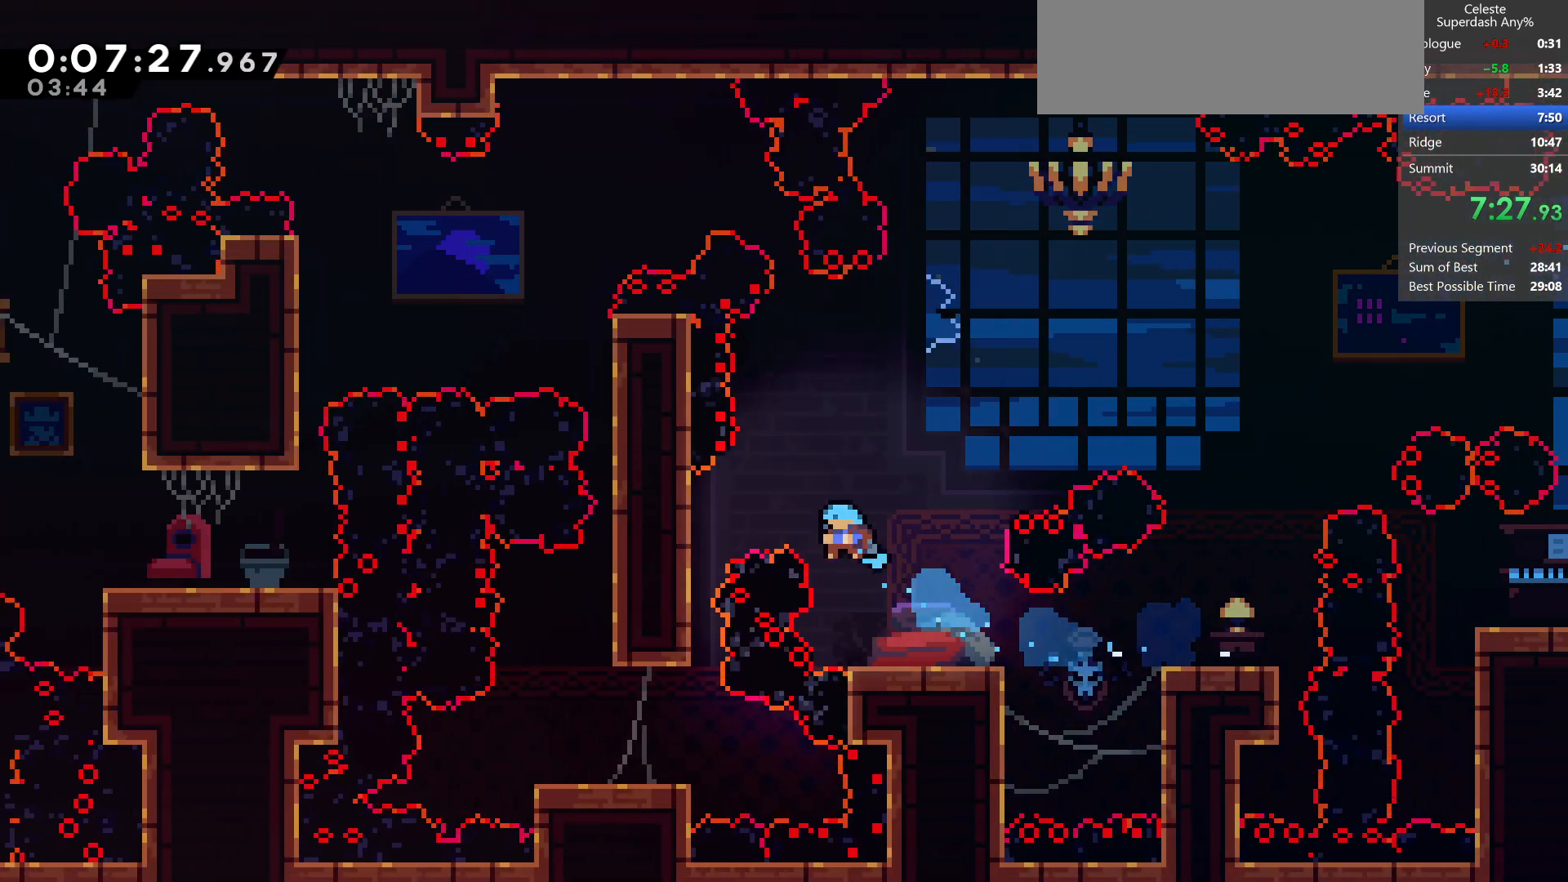
{"keys": ["left"], "events": [[233, "up", "up"]]}
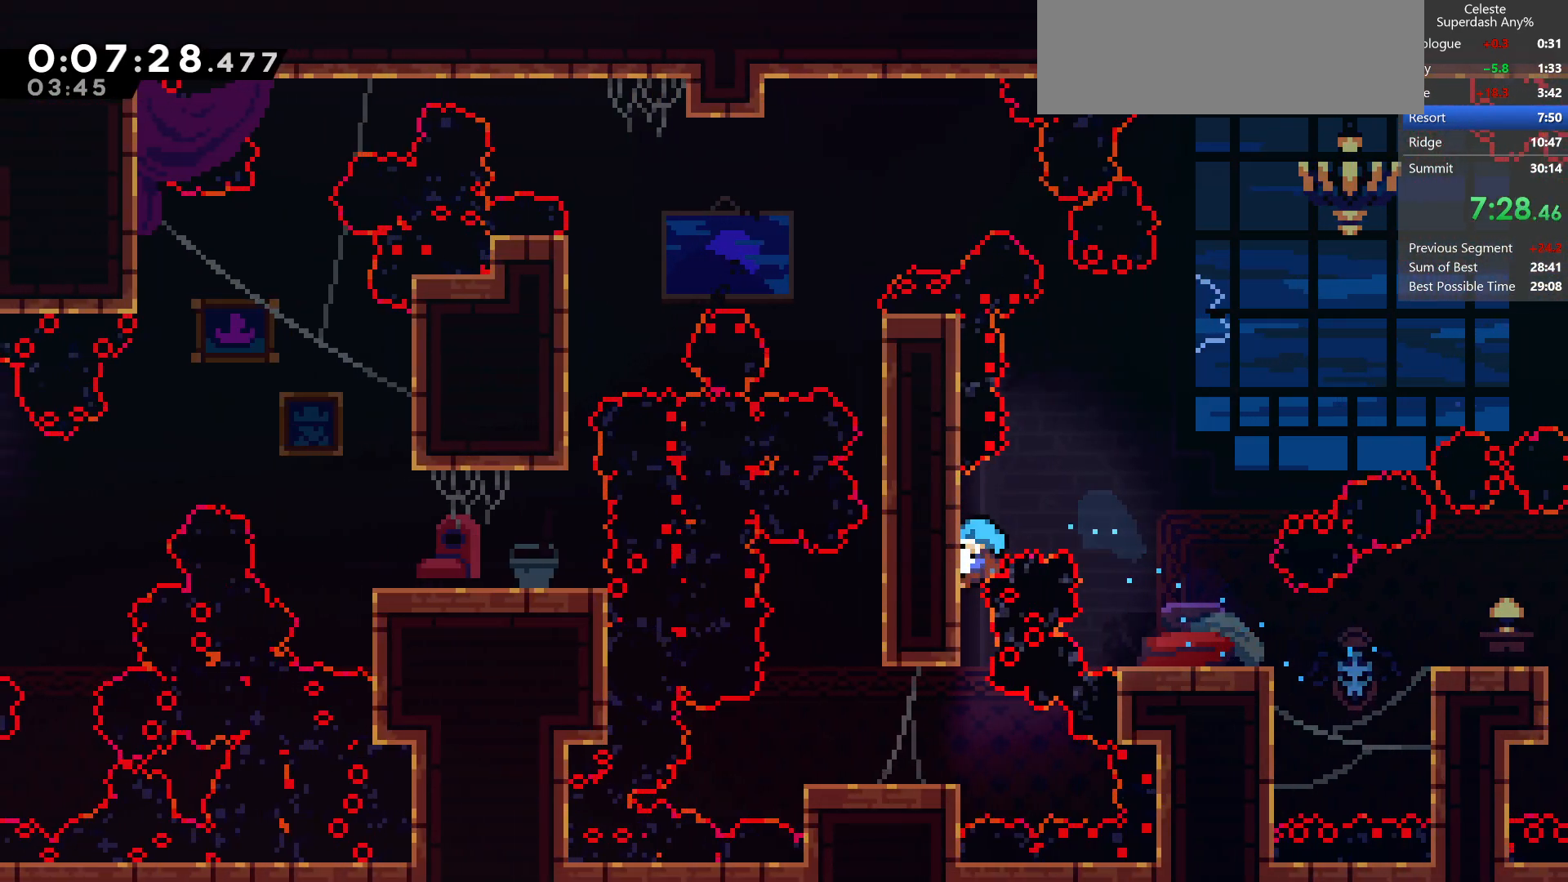
{"keys": ["left"], "events": []}
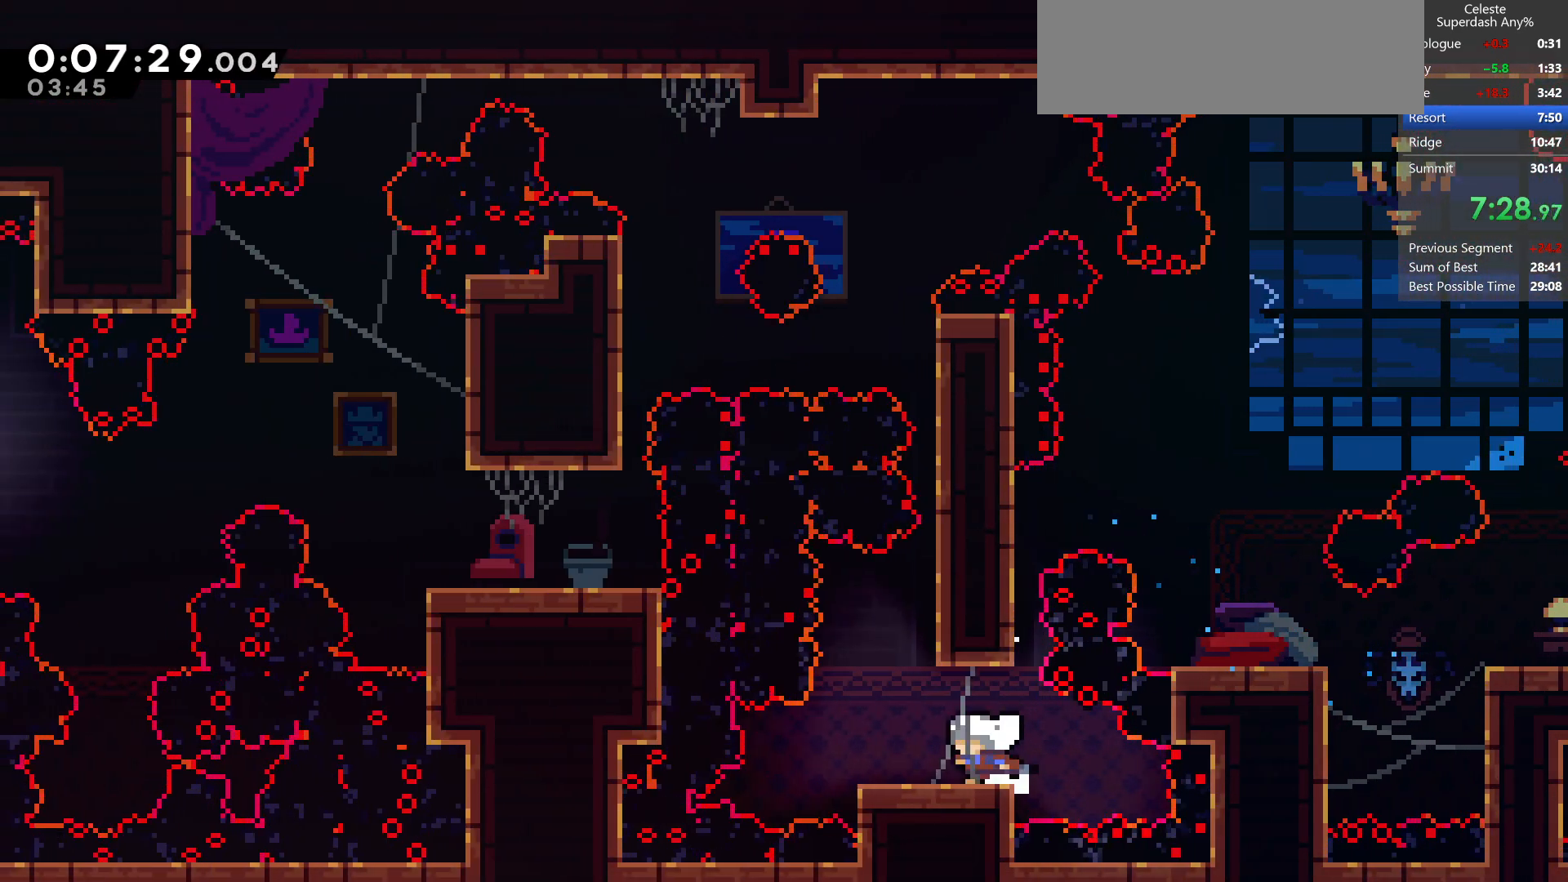
{"keys": ["up"], "events": [[83, "left", "up"], [183, "up", "down"], [283, "dash", "down"], [500, "dash", "up"]]}
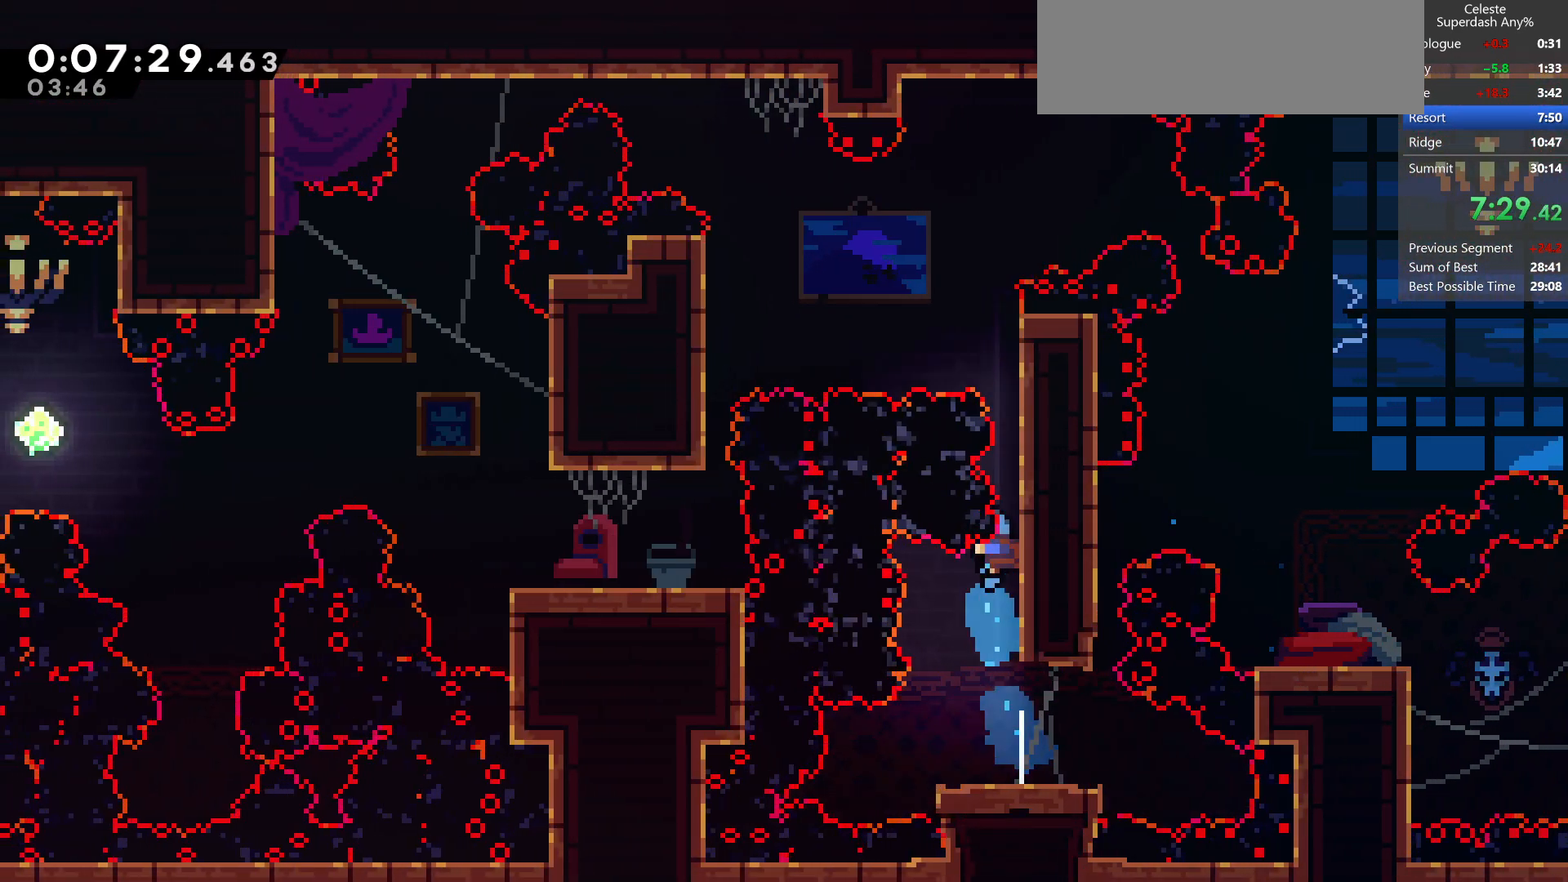
{"keys": ["grab", "up"], "events": [[50, "grab", "down"], [50, "right", "down"], [50, "up", "up"], [383, "up", "down"], [450, "right", "up"]]}
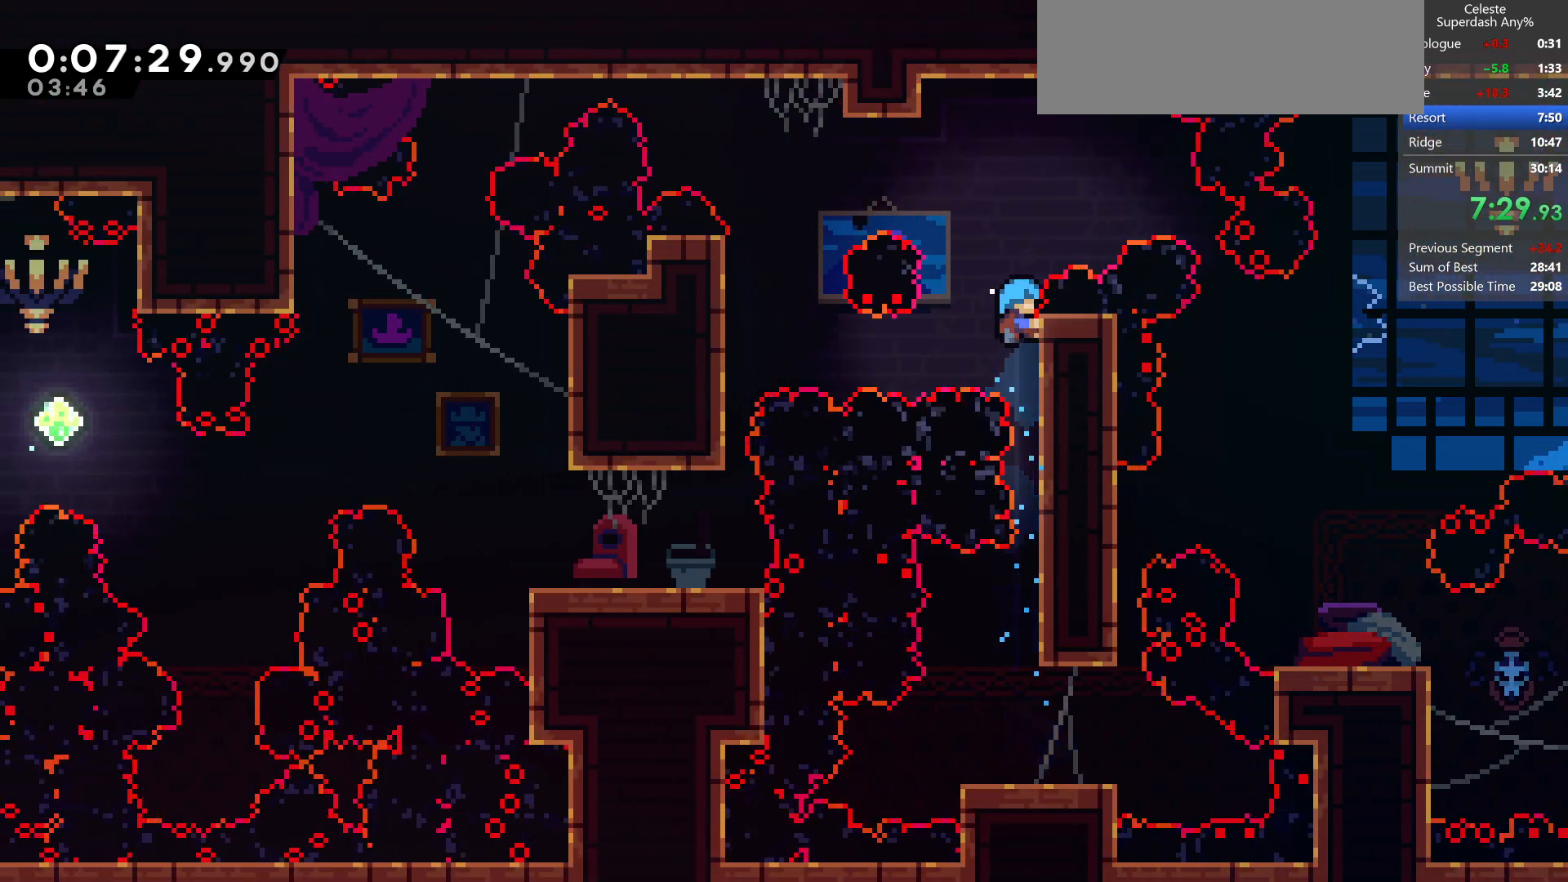
{"keys": ["left"], "events": [[83, "jump", "down"], [83, "left", "down"], [117, "up", "up"], [400, "grab", "up"], [400, "jump", "up"]]}
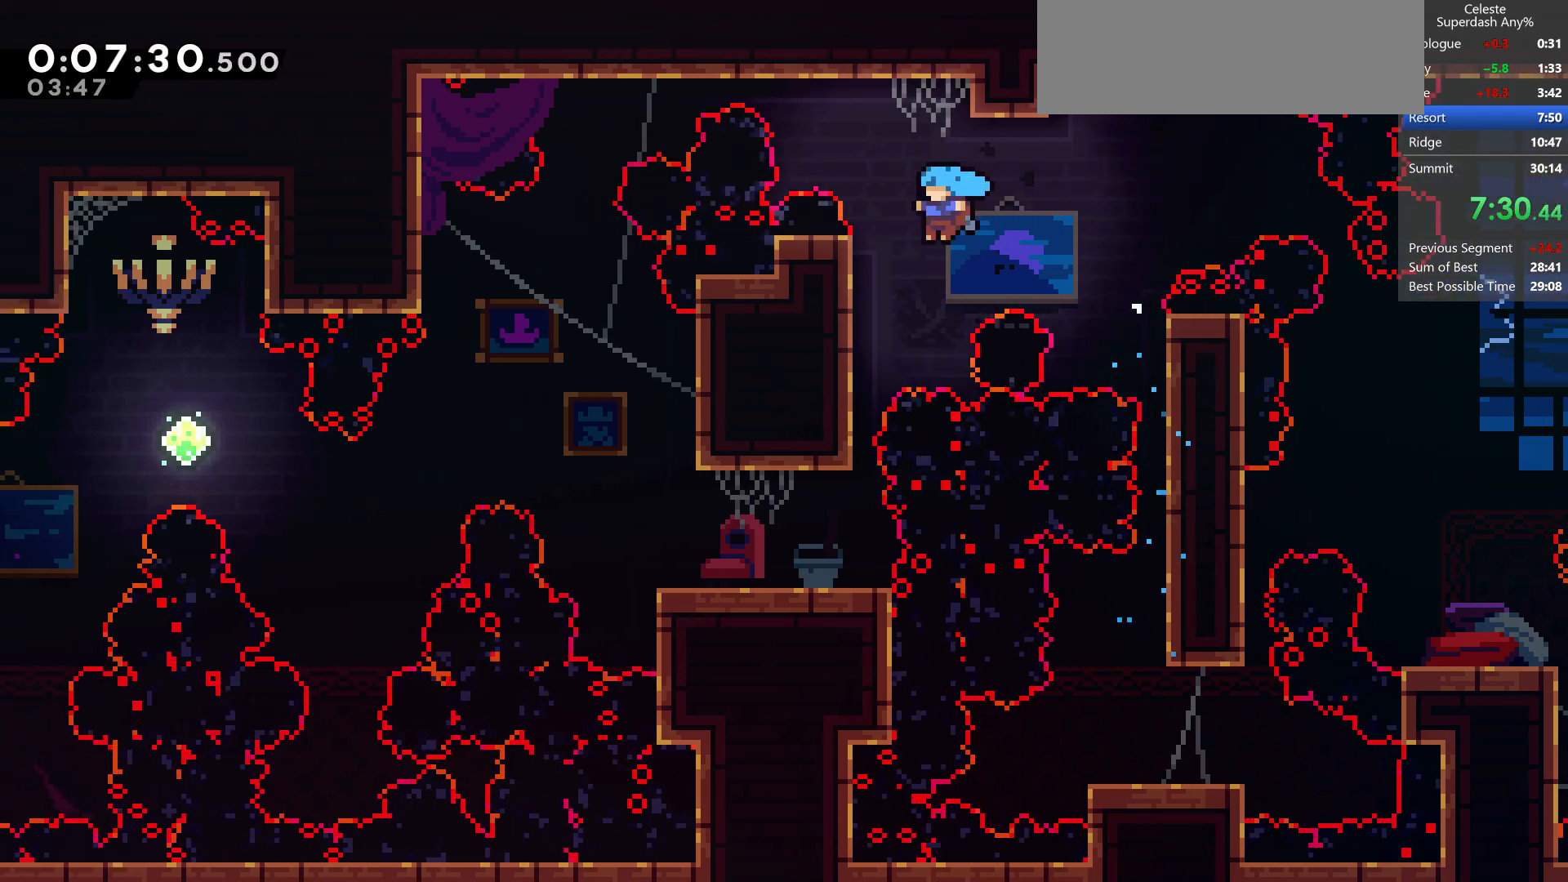
{"keys": ["left"], "events": [[200, "left", "up"], [500, "left", "down"]]}
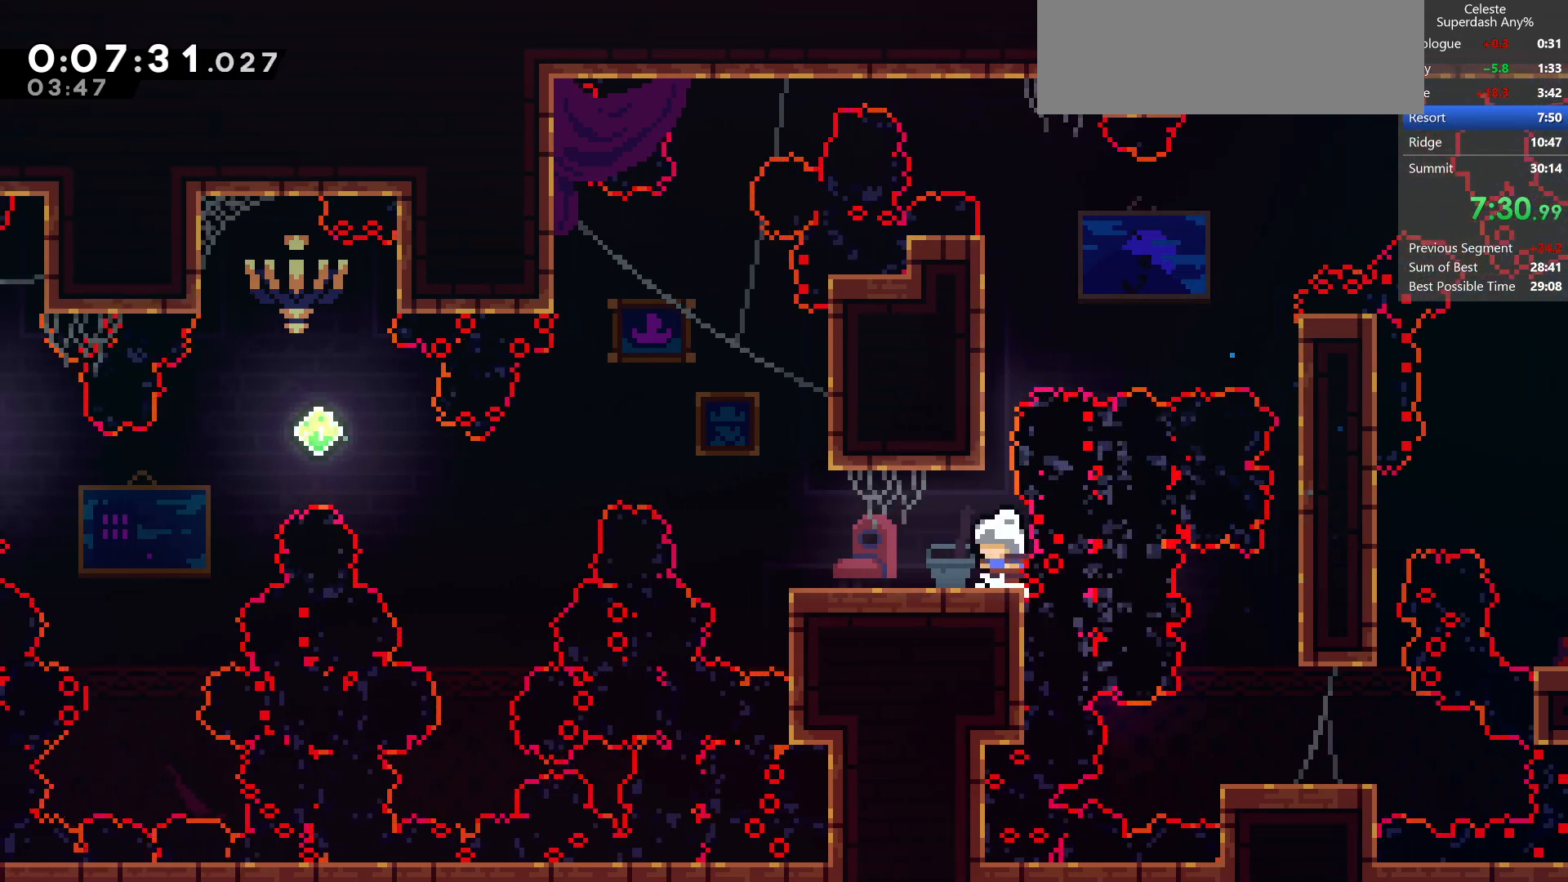
{"keys": ["demo", "jump", "left"], "events": [[33, "dash", "down"], [200, "jump", "down"], [233, "dash", "up"], [400, "demo", "down"]]}
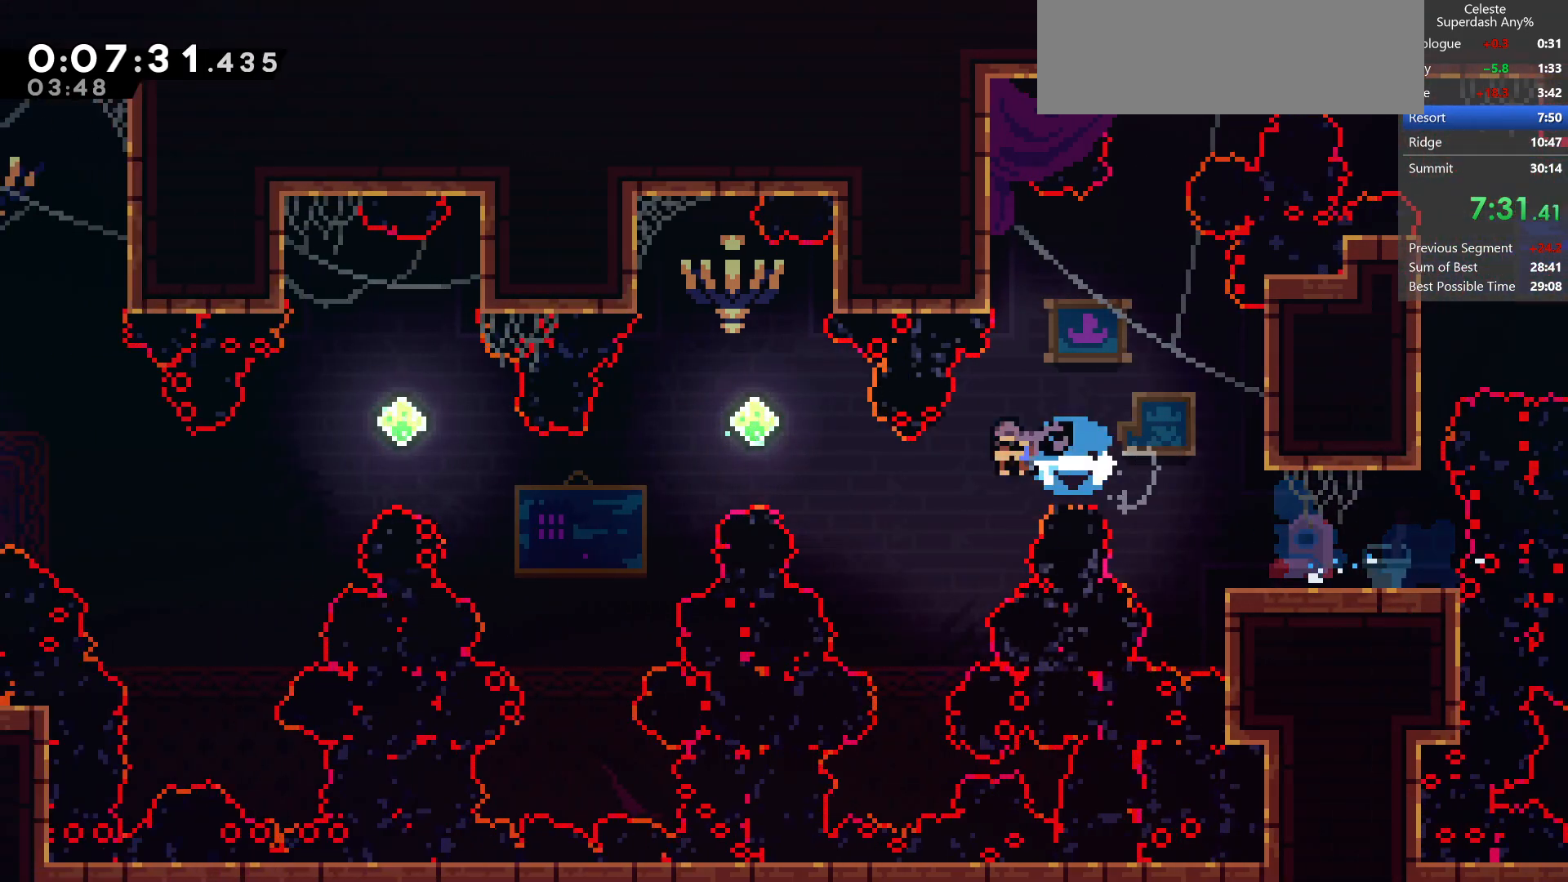
{"keys": ["demo", "jump", "left"], "events": [[117, "demo", "up"], [300, "demo", "down"]]}
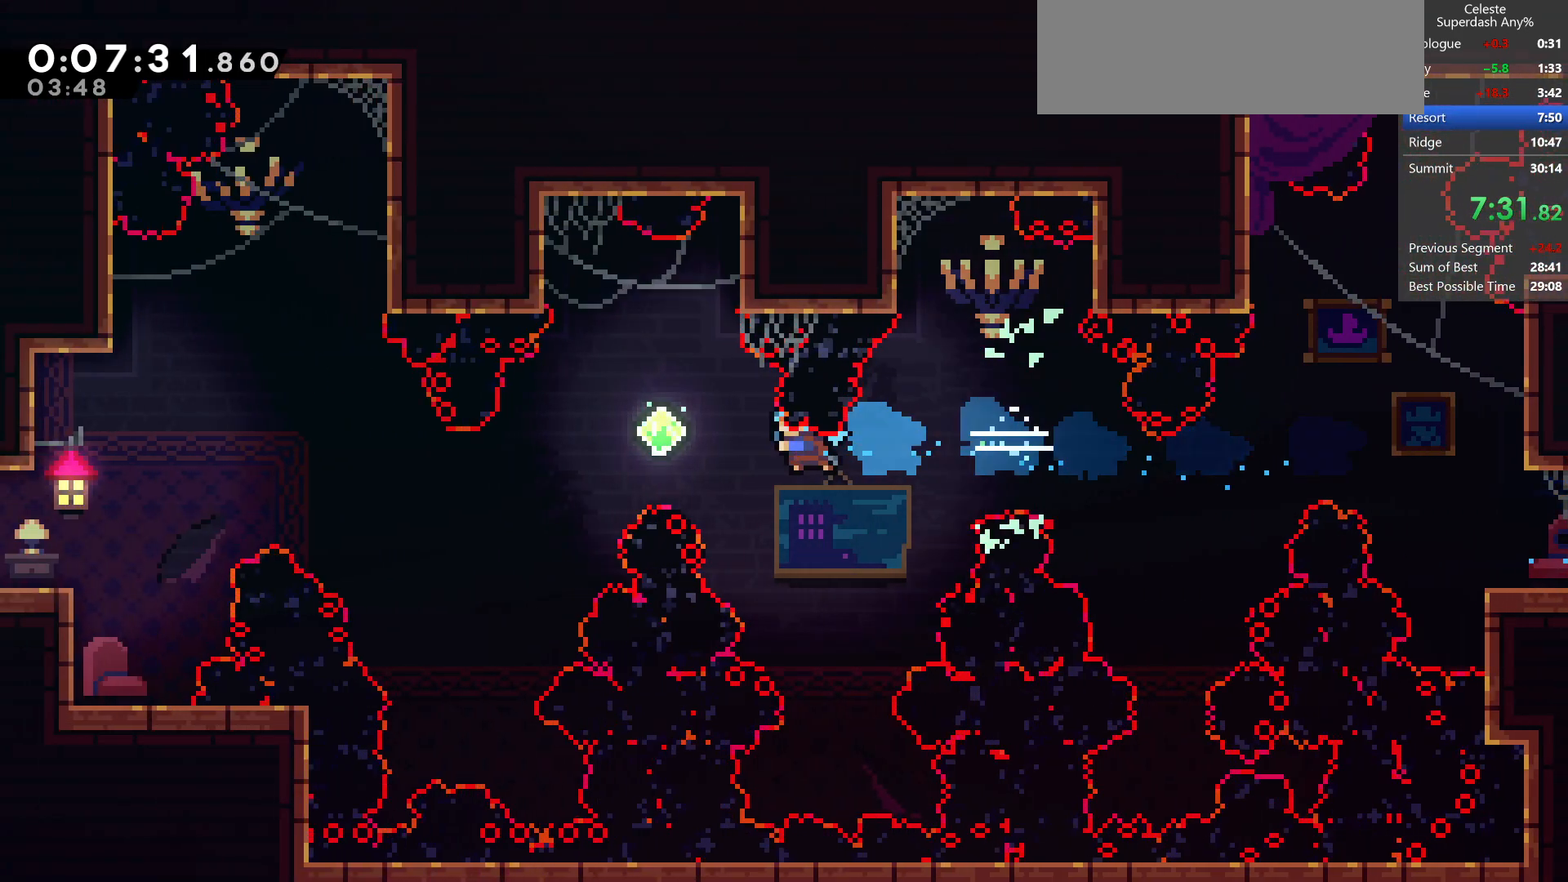
{"keys": ["demo", "jump", "left"], "events": [[33, "demo", "up"], [250, "demo", "down"]]}
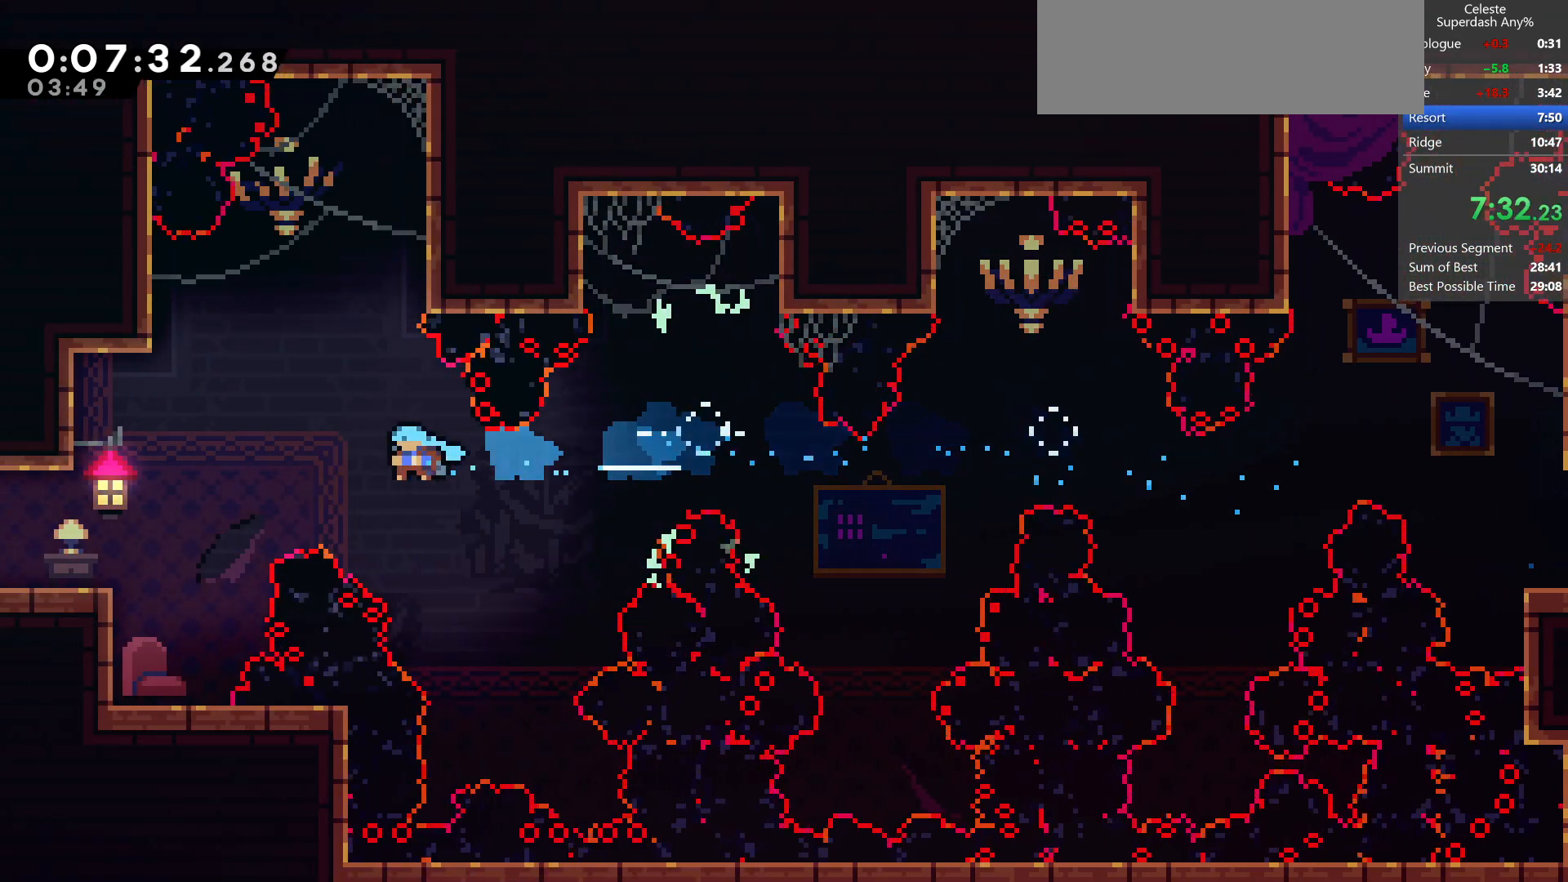
{"keys": ["dash", "down", "left"], "events": [[33, "demo", "up"], [167, "down", "down"], [167, "jump", "up"], [400, "dash", "down"]]}
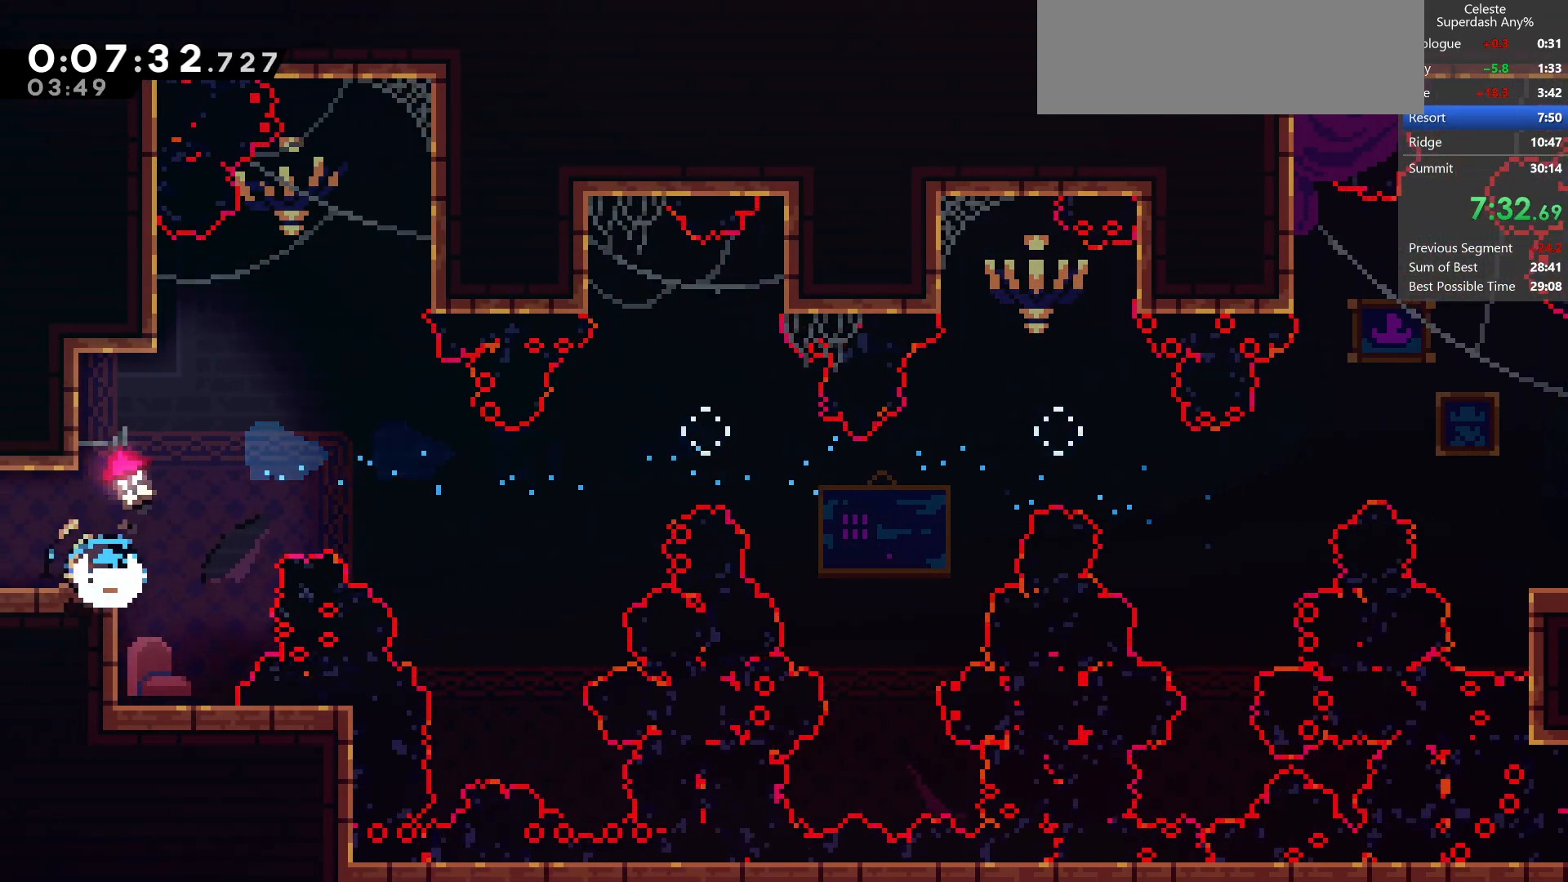
{"keys": ["down", "left"], "events": [[150, "dash", "up"]]}
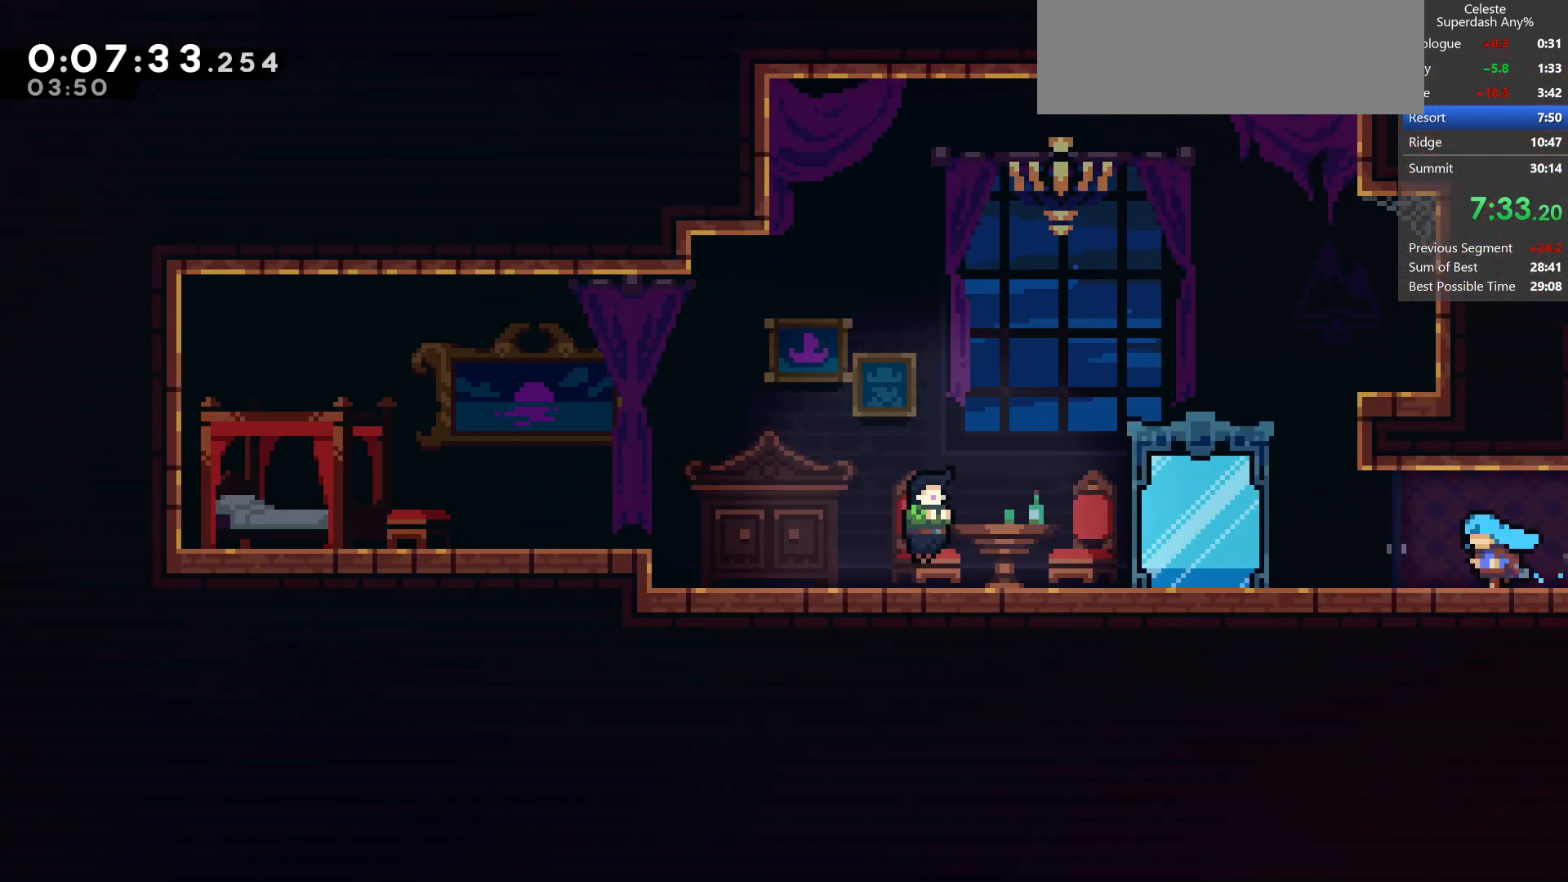
{"keys": ["dash"], "events": [[333, "dash", "down"], [450, "left", "up"], [483, "down", "up"]]}
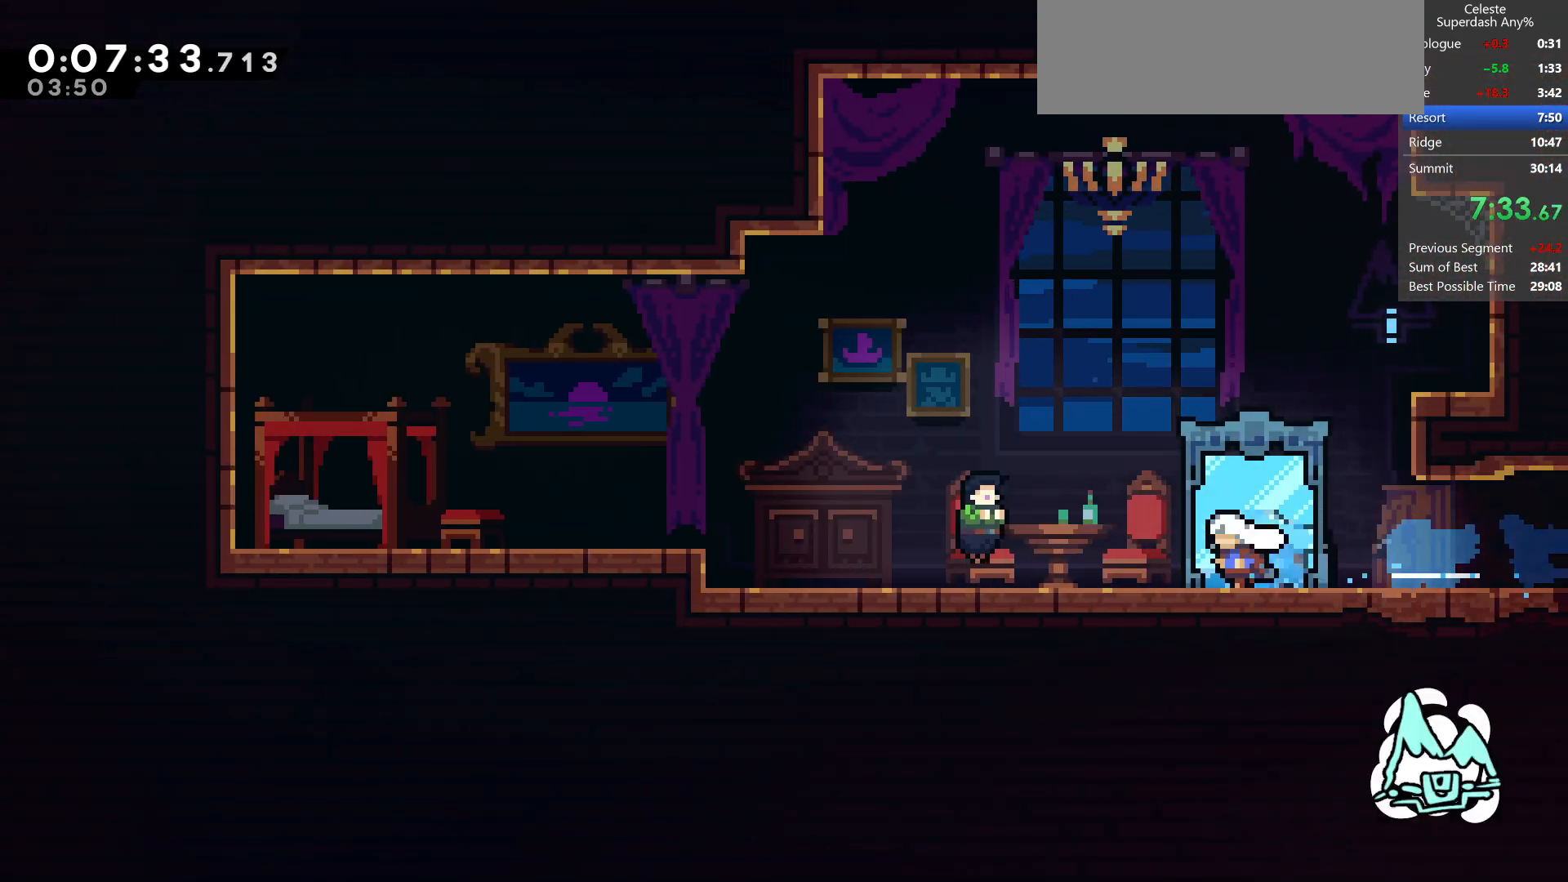
{"keys": ["left"], "events": [[33, "dash", "up"], [33, "pause", "down"], [150, "pause", "up"], [283, "left", "down"]]}